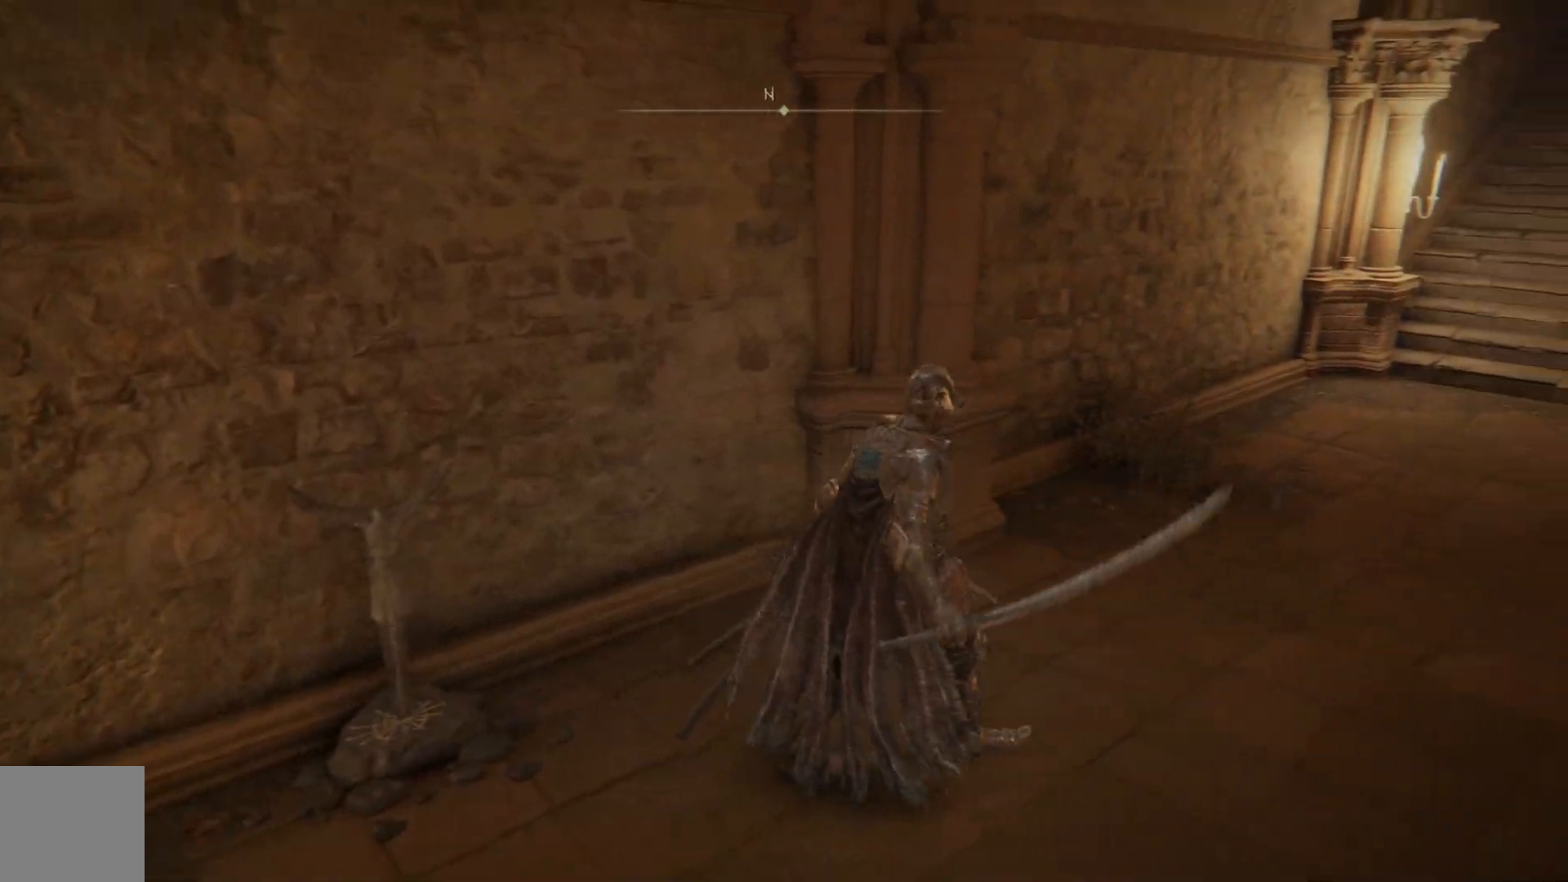
Gameplay with a controller (Xbox layout); each line is a JSON object with the inputs held at the frame after it. "events" lists button and stick changes between this image and that frame as [ms after this image, input, new state], when the widget could be followed in between.
{"buttons": ["B"], "left_stick": "up-right", "right_stick": "center", "events": [[33, "left_stick", "up-right"]]}
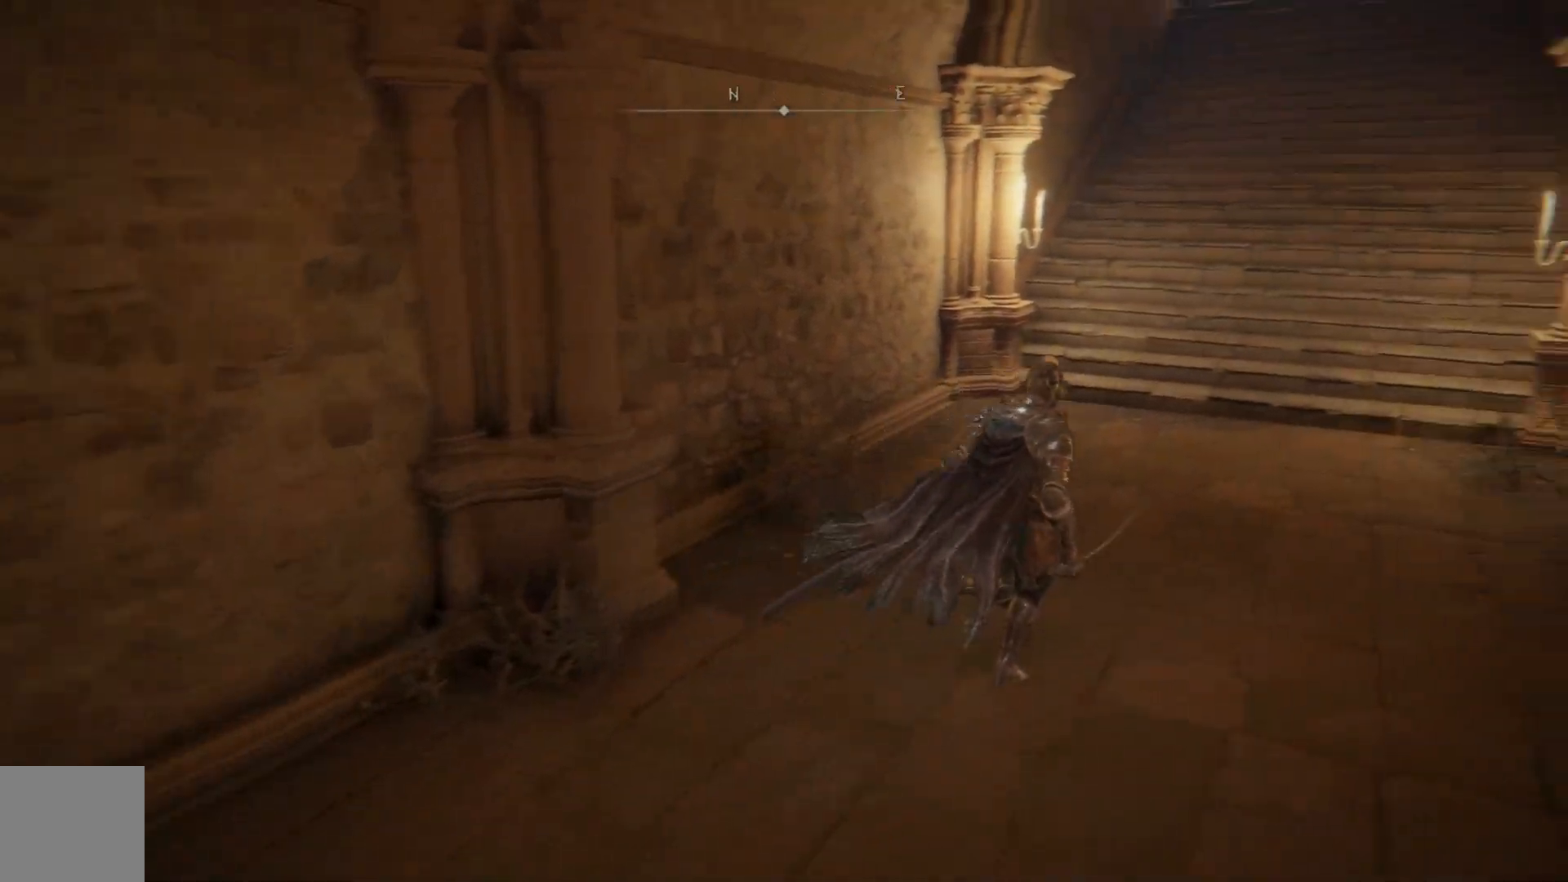
{"buttons": ["B"], "left_stick": "up-left", "right_stick": "center", "events": [[500, "left_stick", "up-left"]]}
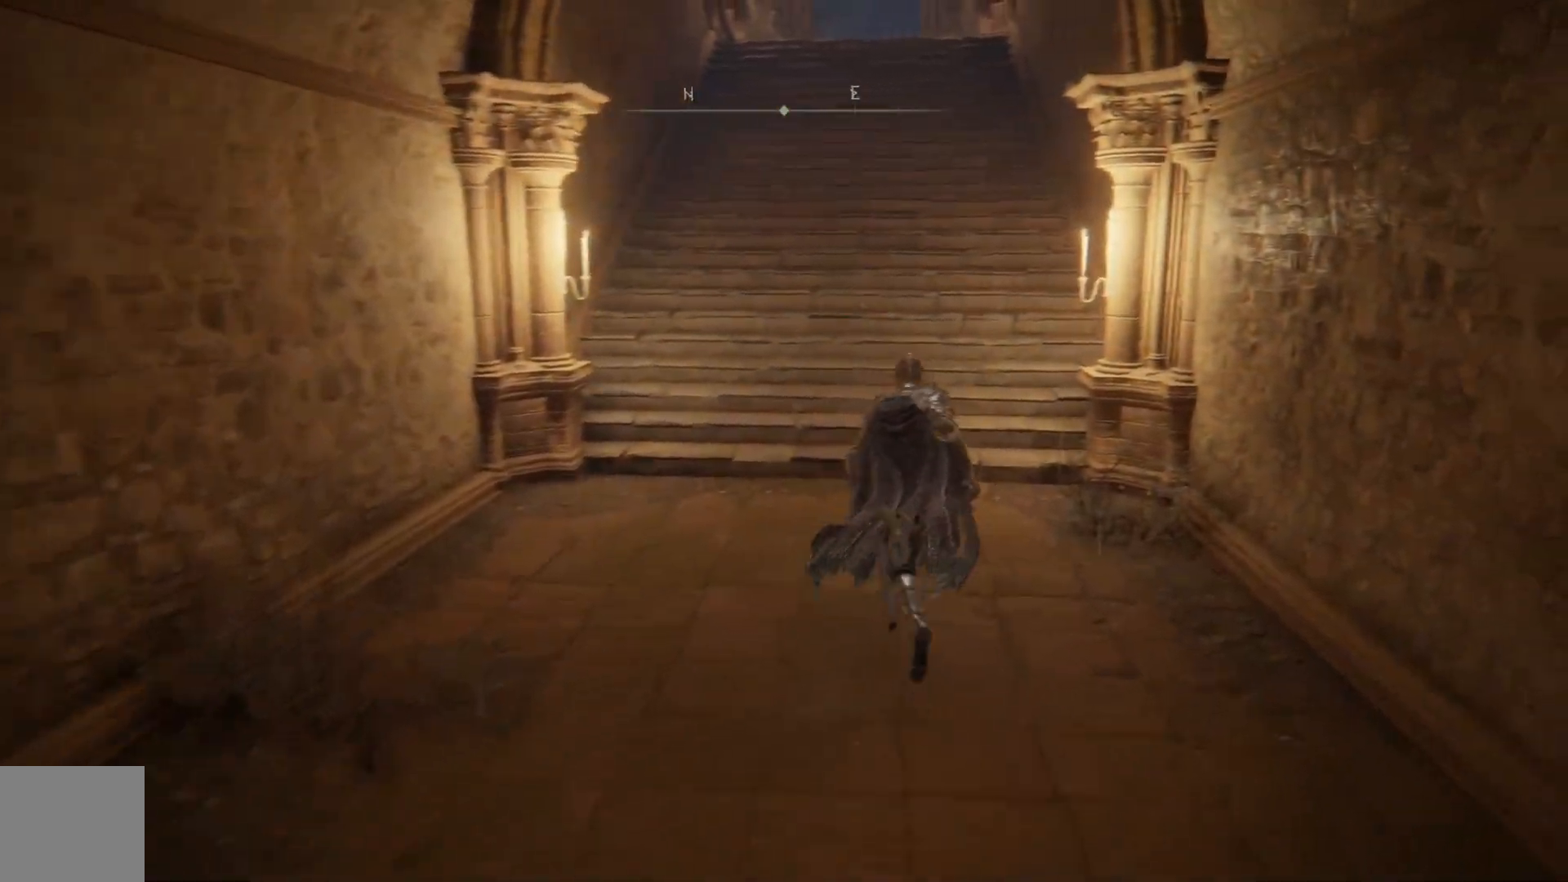
{"buttons": ["B", "L2"], "left_stick": "down-left", "right_stick": "center", "events": [[117, "left_stick", "down-left"], [250, "L2", "down"]]}
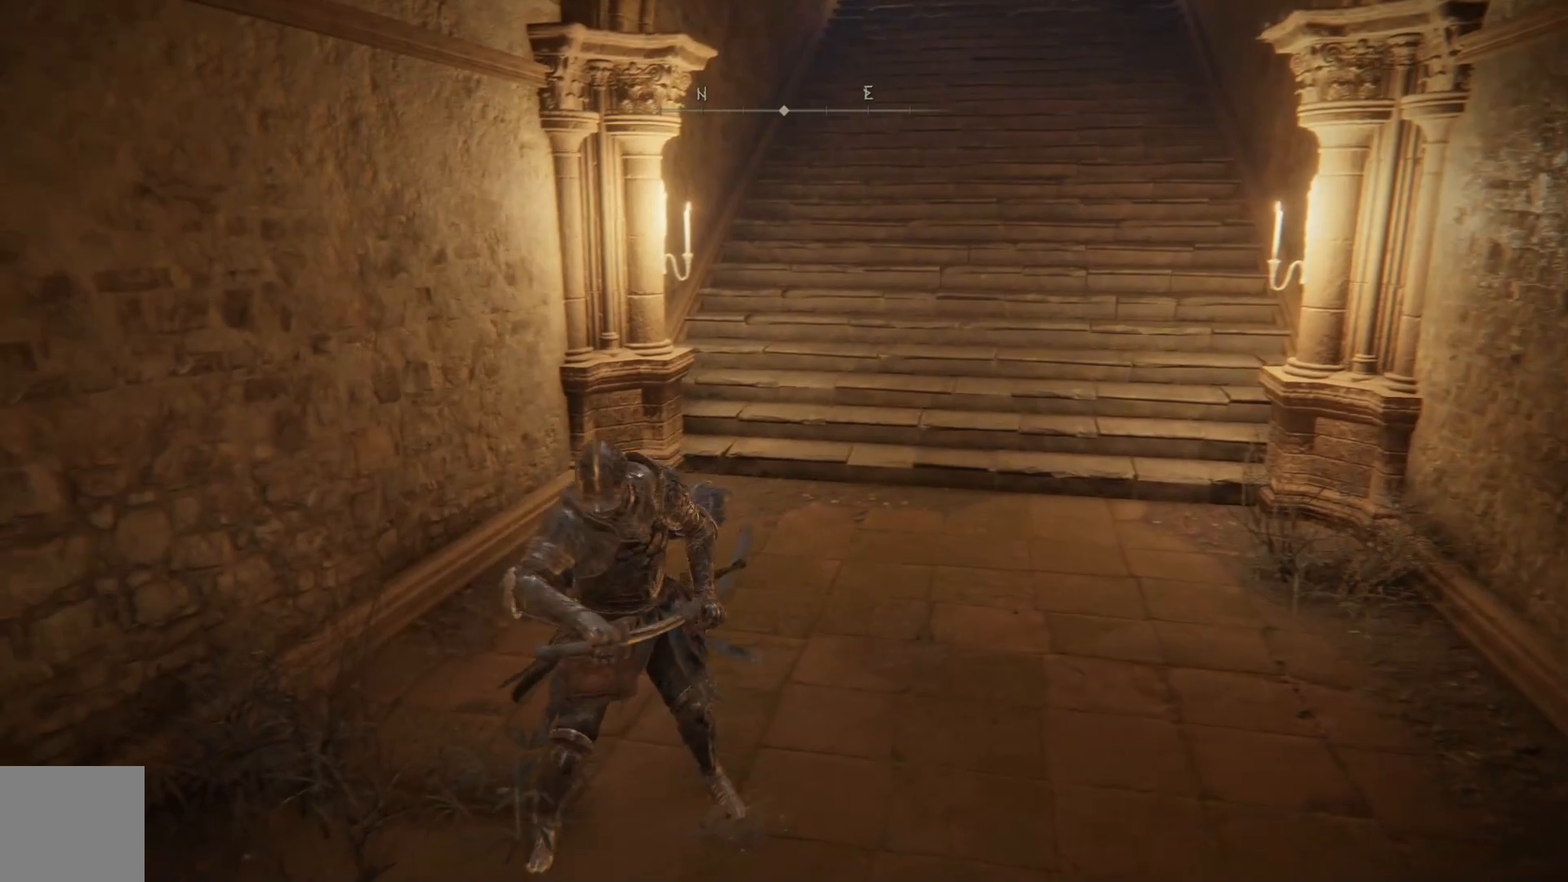
{"buttons": ["B"], "left_stick": "down-left", "right_stick": "center", "events": [[350, "L2", "up"]]}
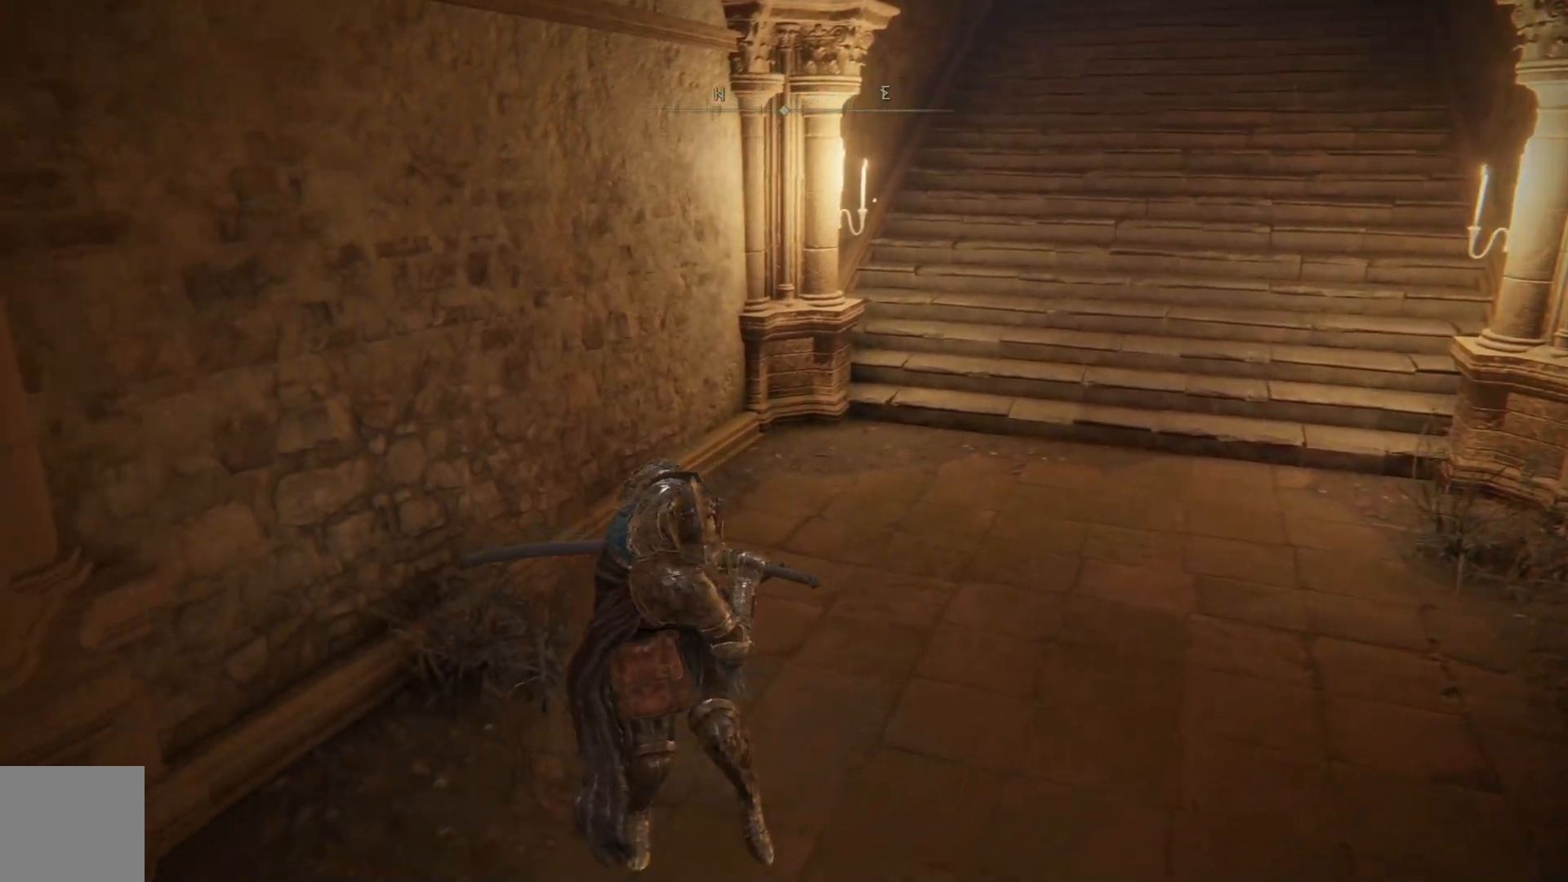
{"buttons": ["B"], "left_stick": "down-left", "right_stick": "center", "events": []}
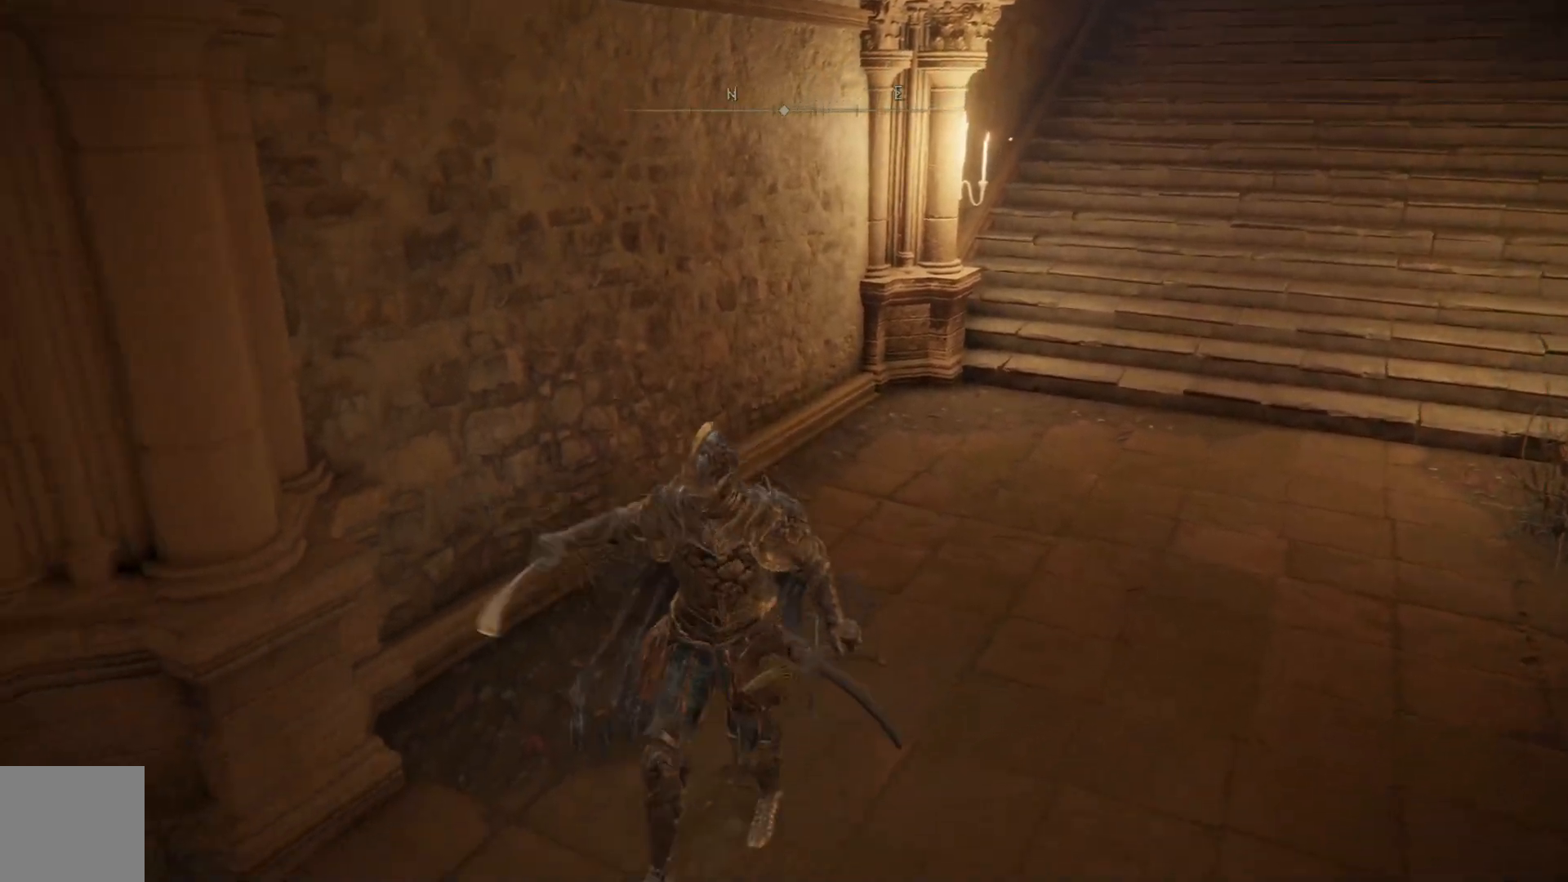
{"buttons": ["B"], "left_stick": "down-left", "right_stick": "center", "events": []}
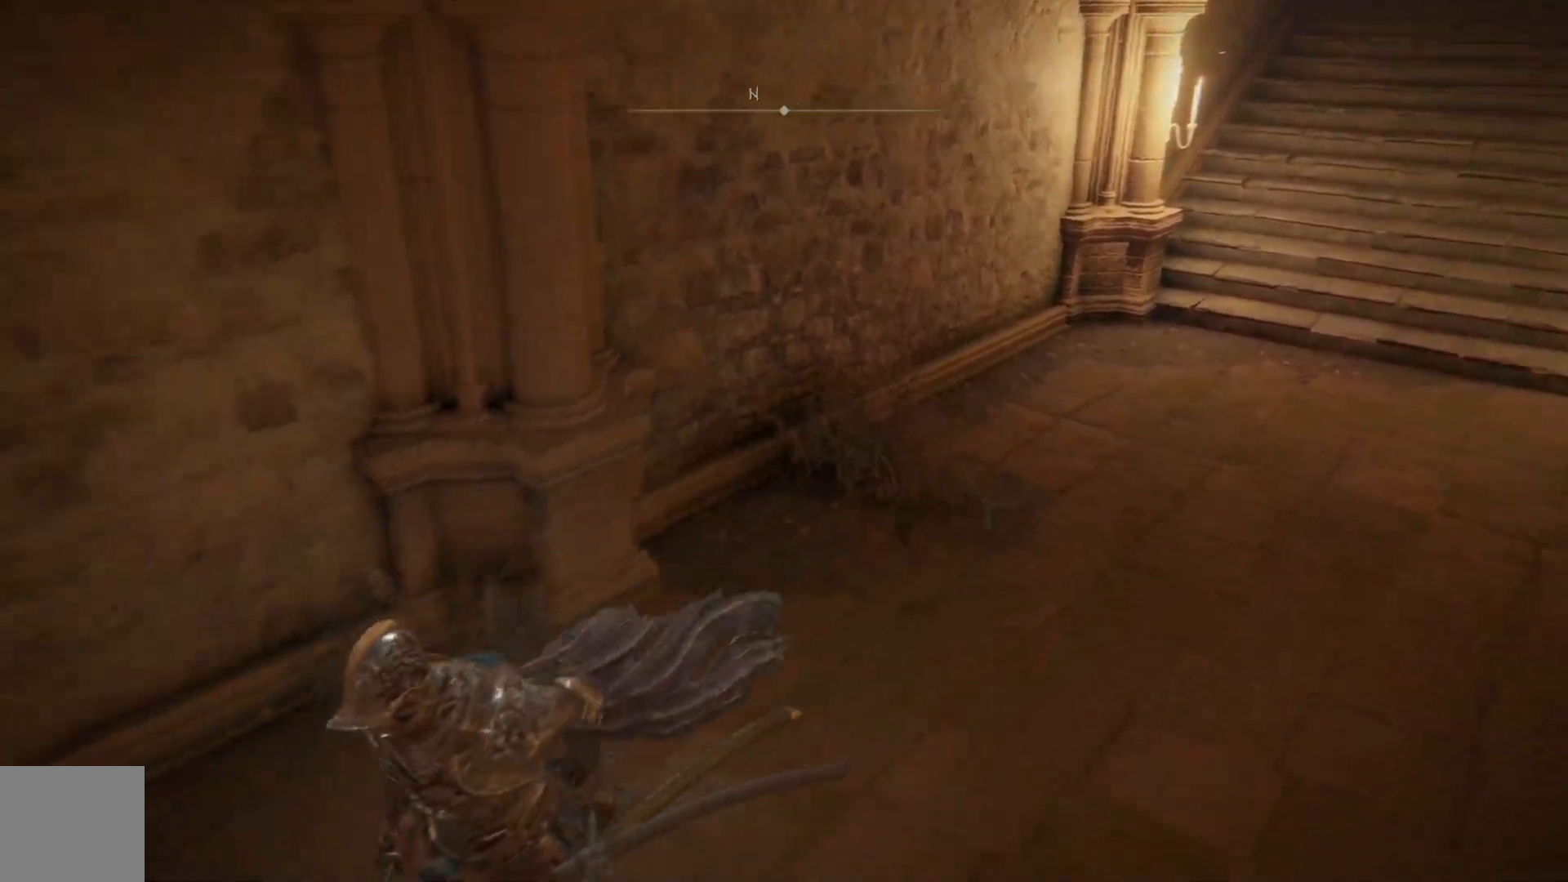
{"buttons": ["B"], "left_stick": "down-left", "right_stick": "center", "events": []}
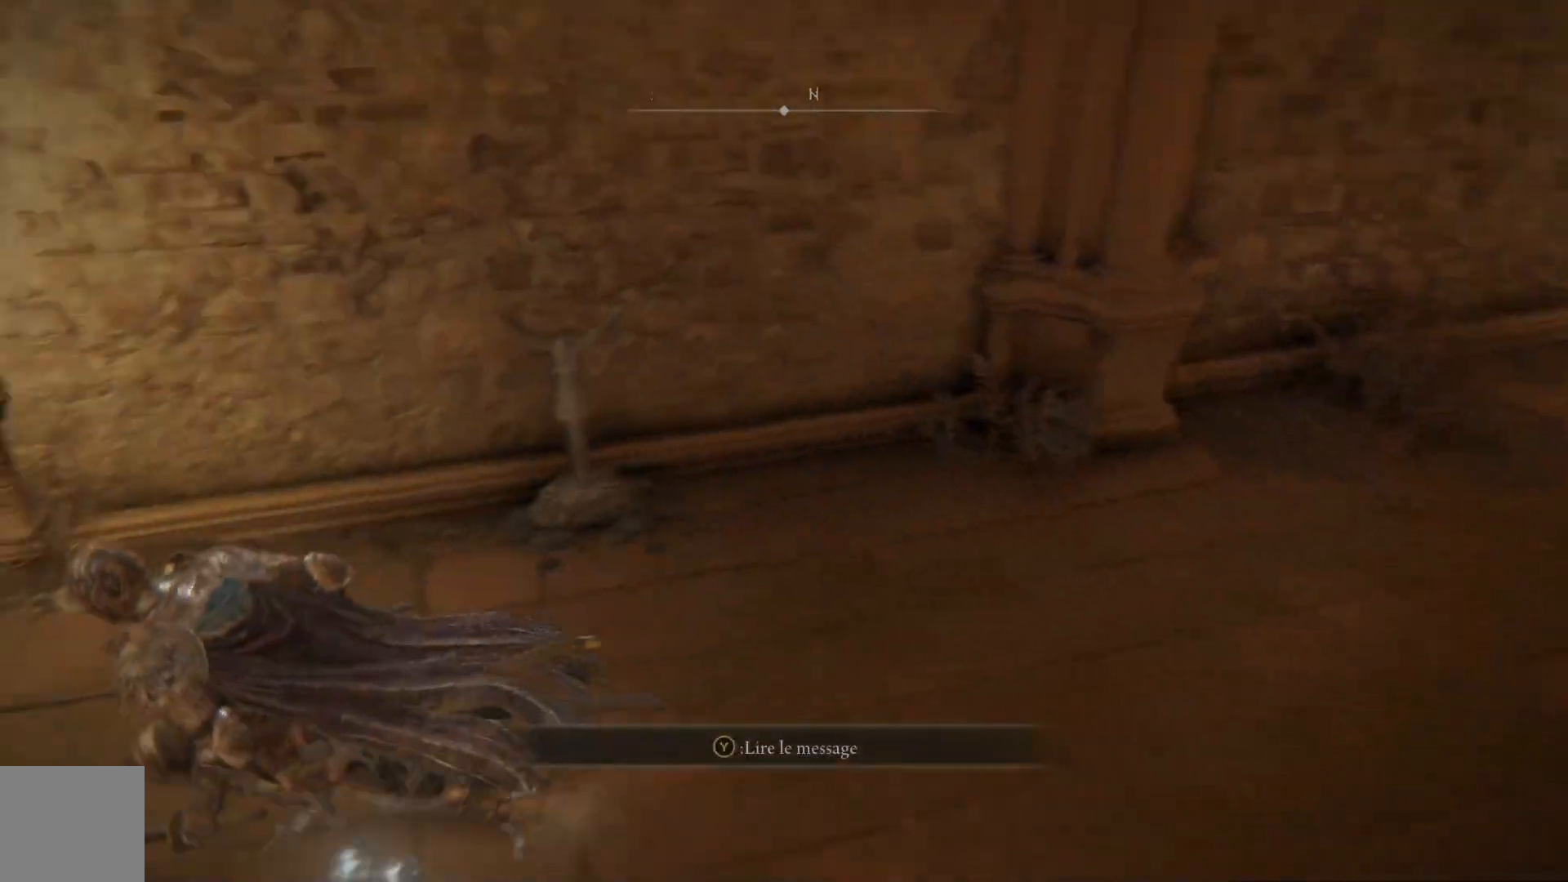
{"buttons": [], "left_stick": "center", "right_stick": "center", "events": [[100, "left_stick", "left"], [333, "B", "up"], [400, "left_stick", "center"]]}
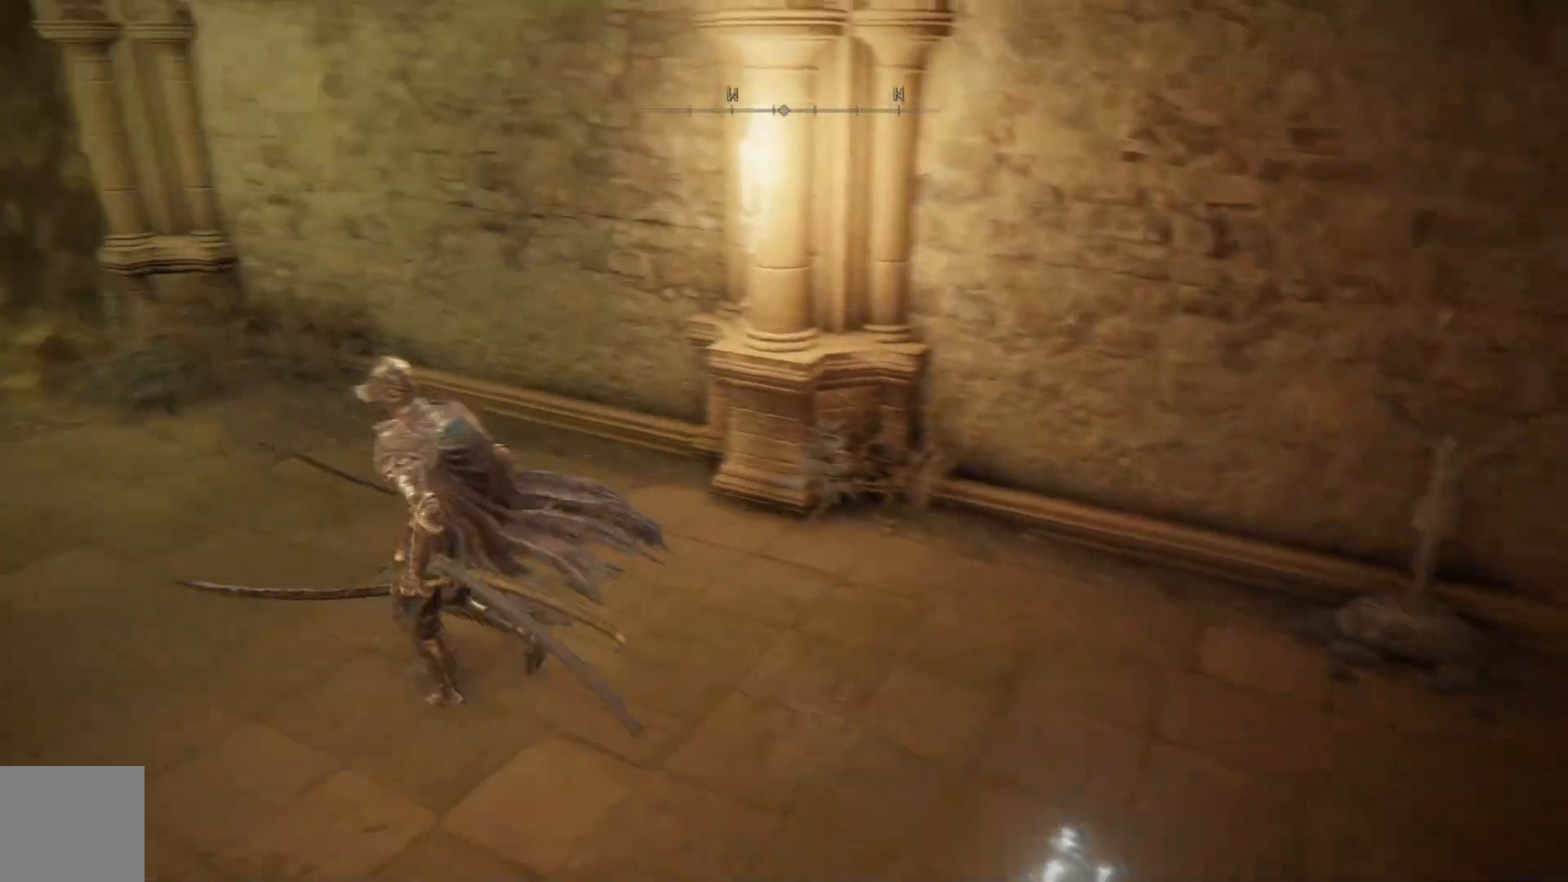
{"buttons": [], "left_stick": "center", "right_stick": "left", "events": [[183, "right_stick", "right"], [333, "right_stick", "center"], [400, "right_stick", "left"]]}
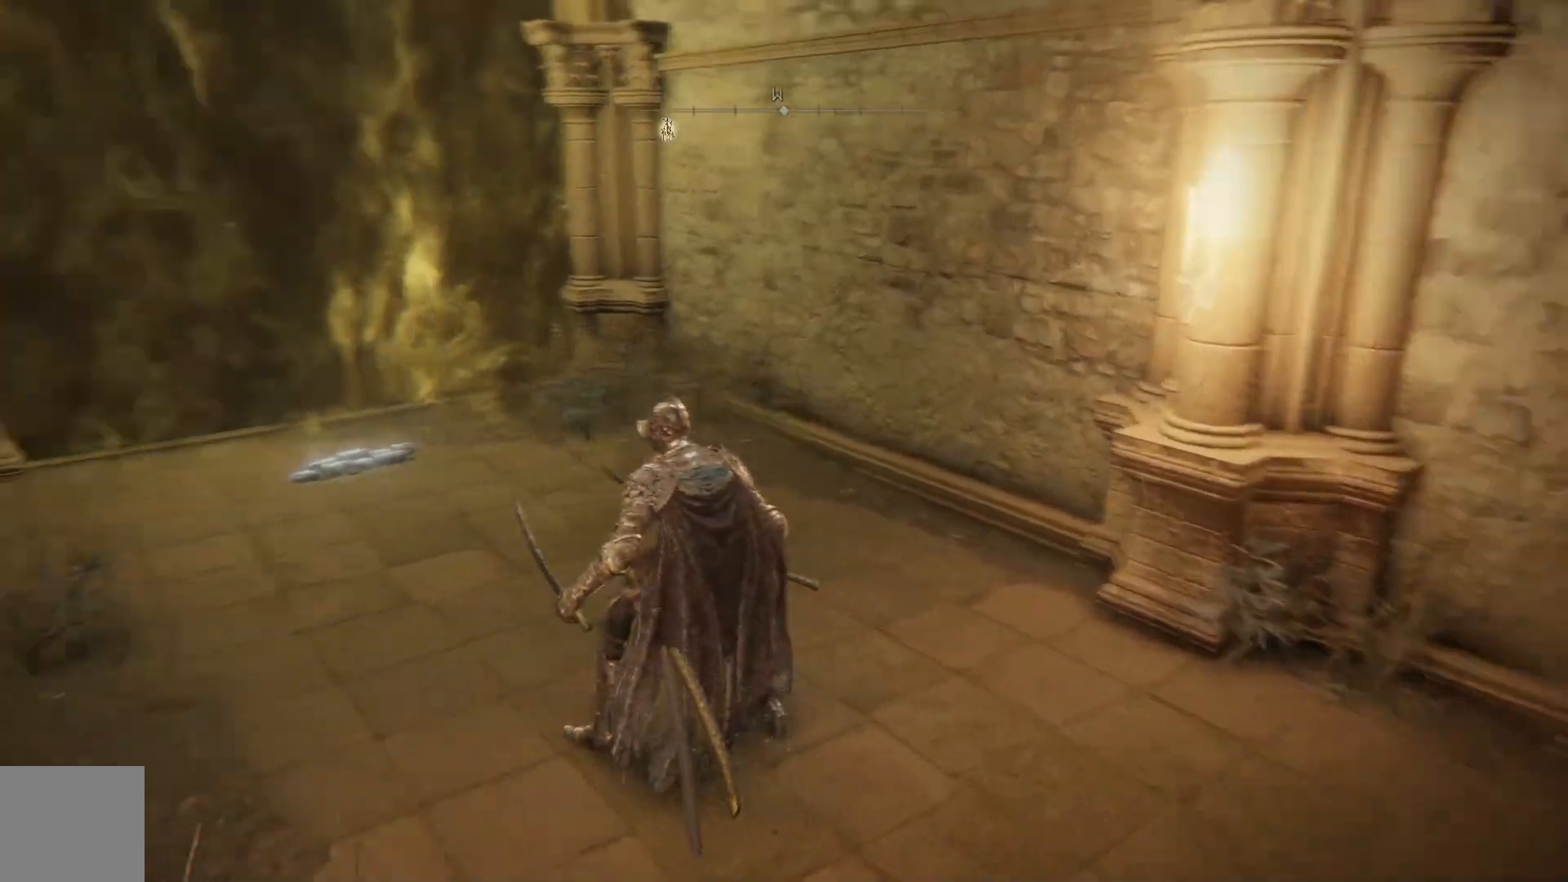
{"buttons": [], "left_stick": "down", "right_stick": "center", "events": [[117, "left_stick", "down"], [233, "right_stick", "center"]]}
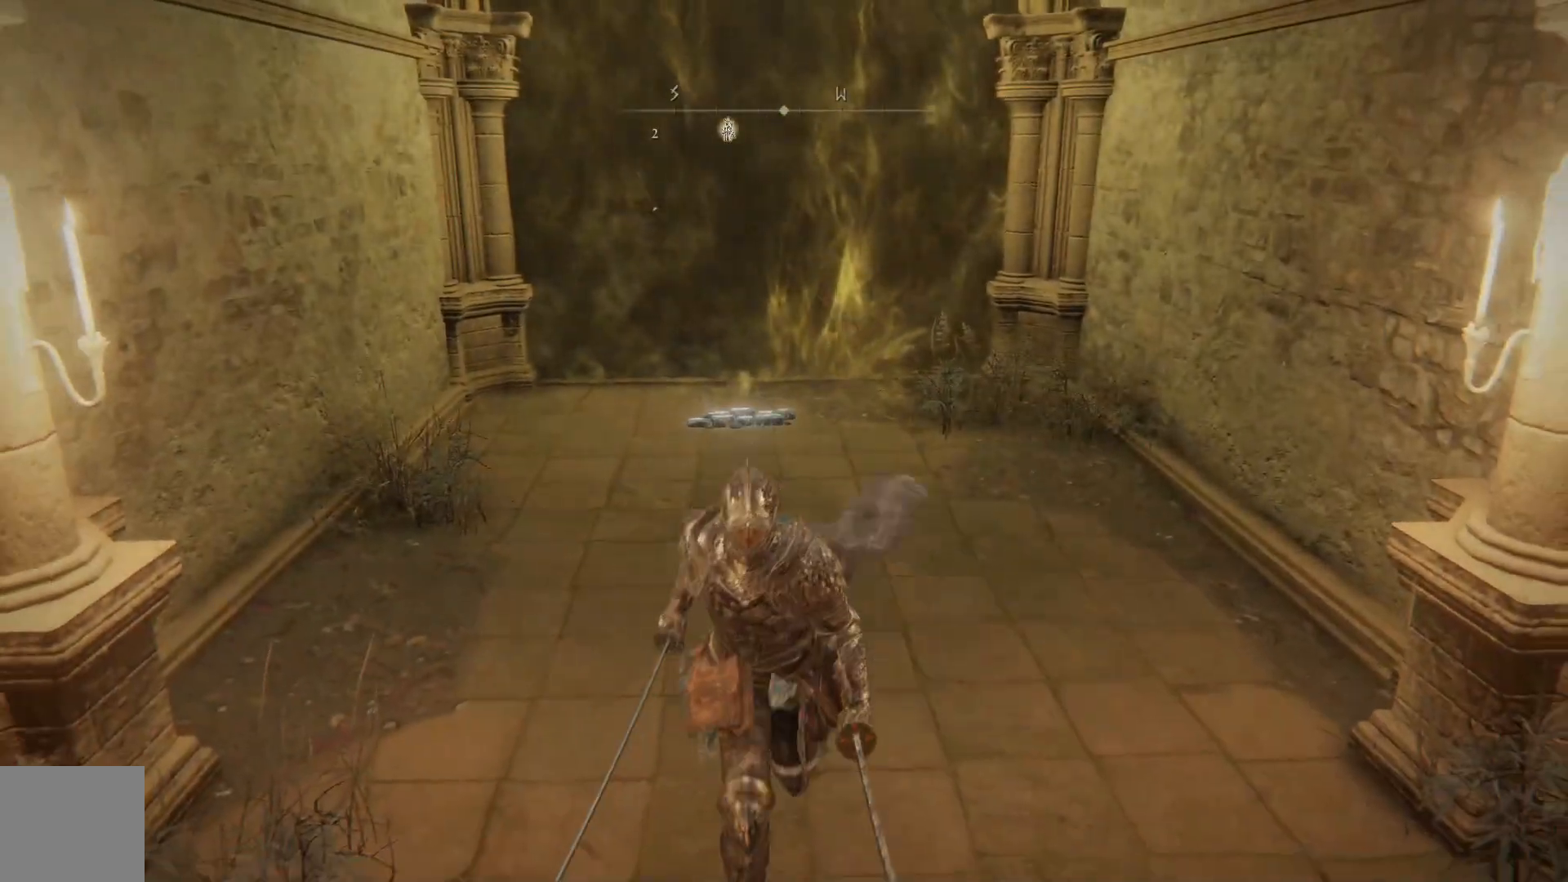
{"buttons": [], "left_stick": "down", "right_stick": "center", "events": []}
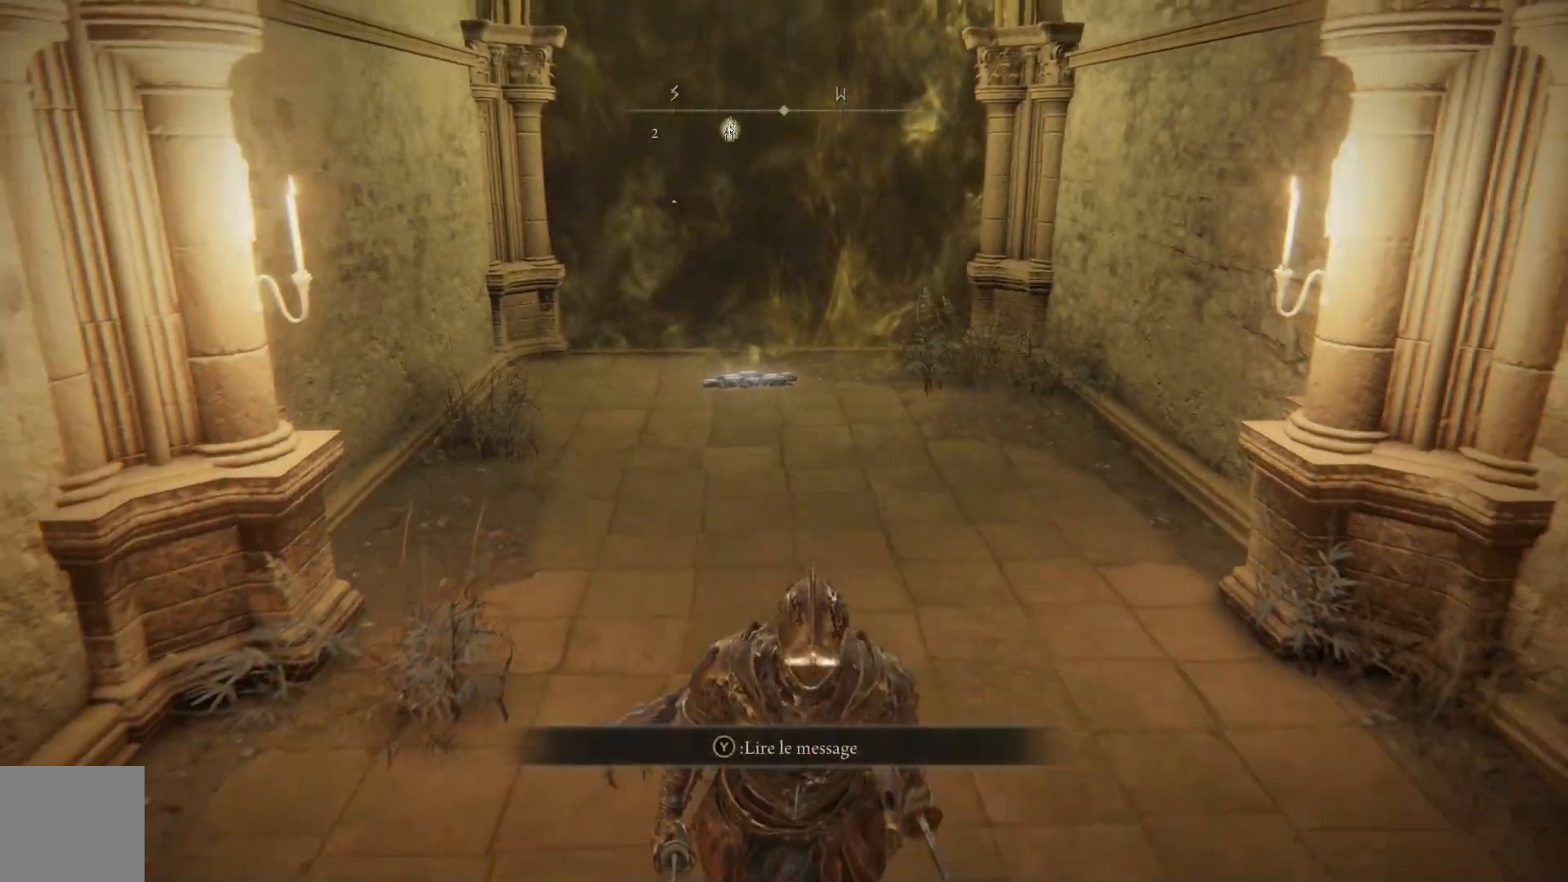
{"buttons": [], "left_stick": "down", "right_stick": "left", "events": [[167, "right_stick", "left"]]}
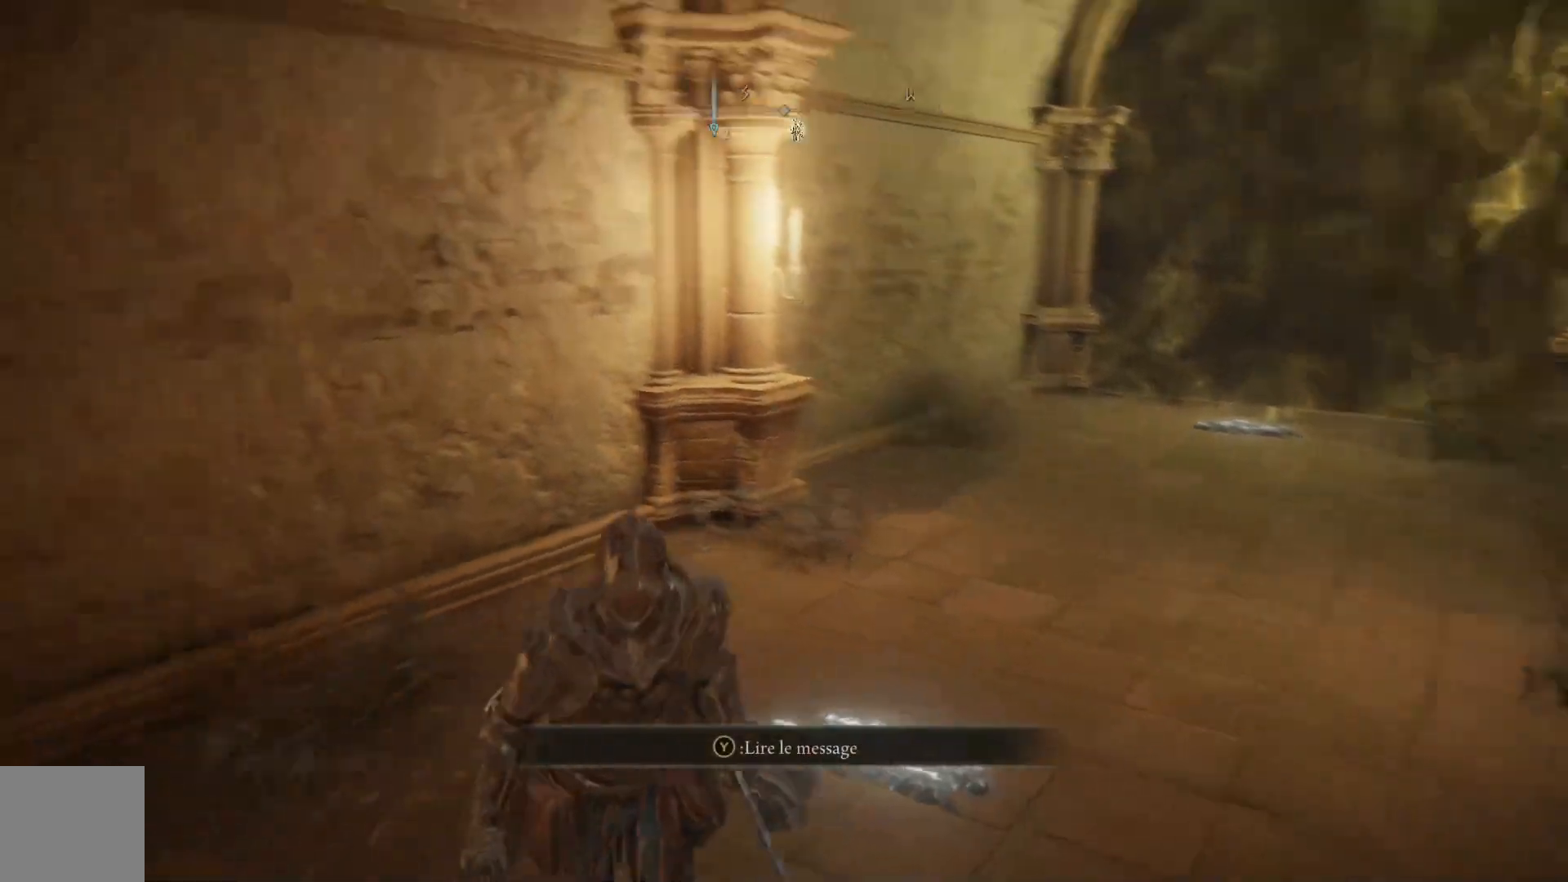
{"buttons": [], "left_stick": "up-left", "right_stick": "down-left", "events": [[67, "left_stick", "center"], [117, "left_stick", "up-left"], [400, "right_stick", "down-left"]]}
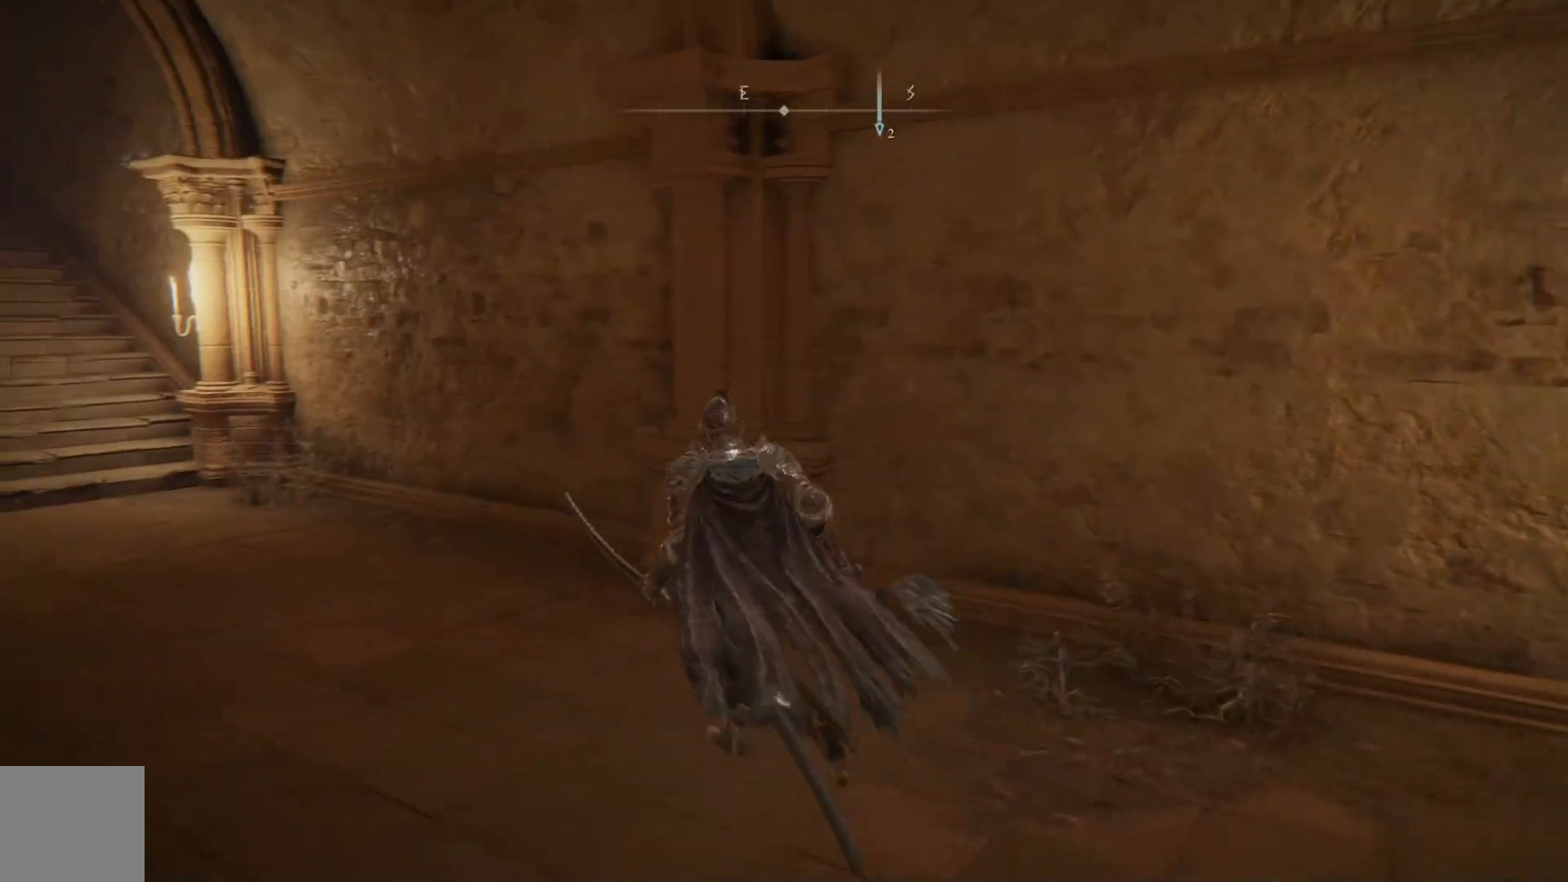
{"buttons": [], "left_stick": "left", "right_stick": "down-right", "events": [[33, "right_stick", "down-right"], [283, "left_stick", "left"]]}
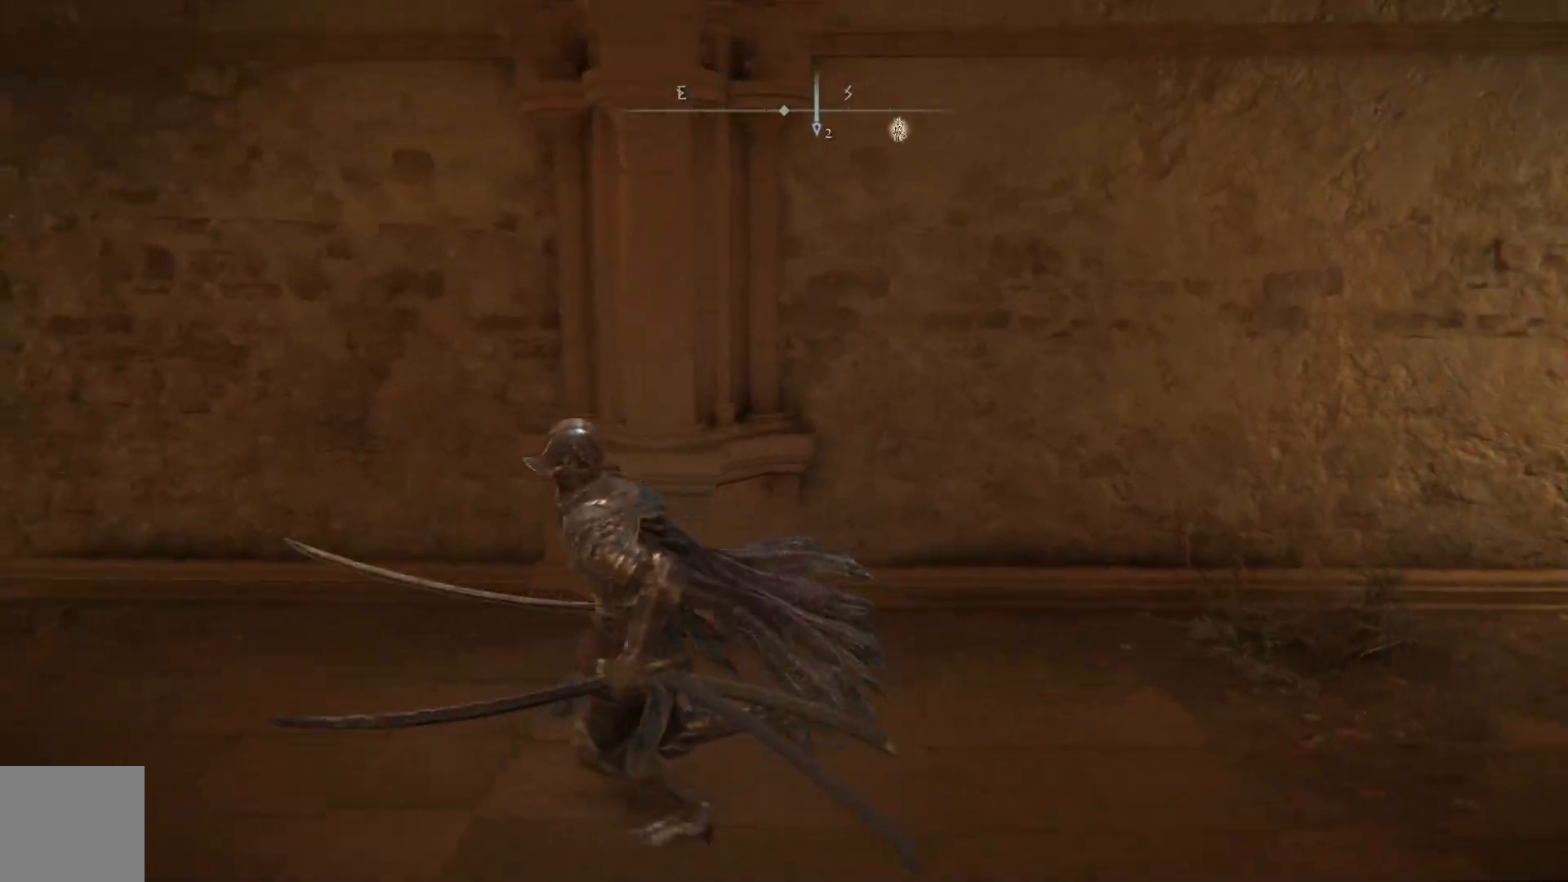
{"buttons": [], "left_stick": "center", "right_stick": "center", "events": [[83, "left_stick", "center"], [183, "left_stick", "up"], [350, "left_stick", "center"], [367, "right_stick", "center"]]}
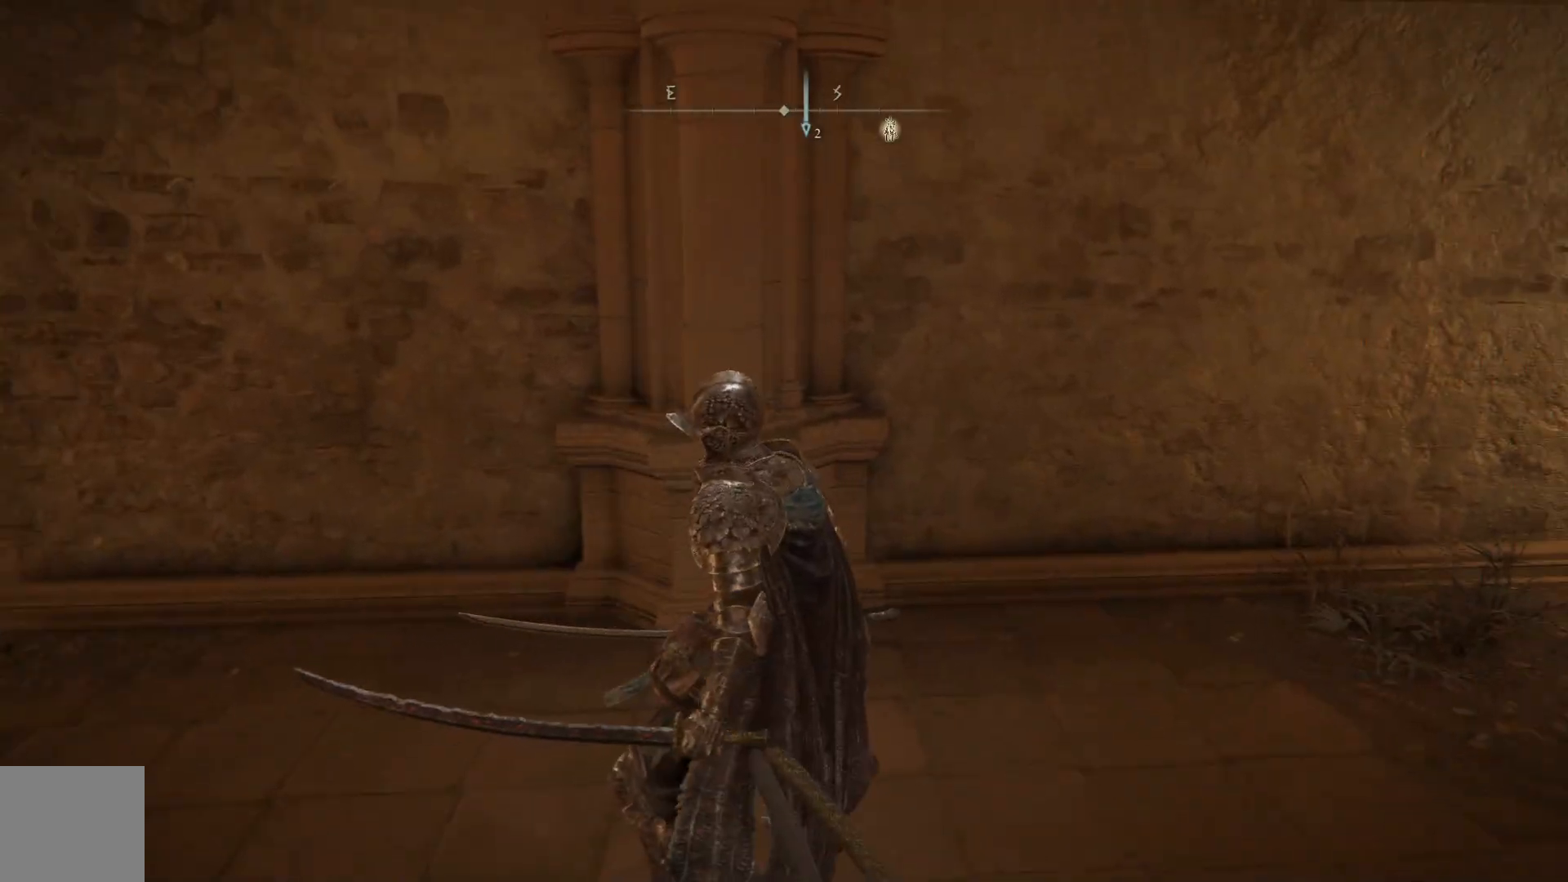
{"buttons": ["B"], "left_stick": "up-right", "right_stick": "center", "events": [[33, "B", "down"], [50, "left_stick", "right"], [417, "left_stick", "up-right"]]}
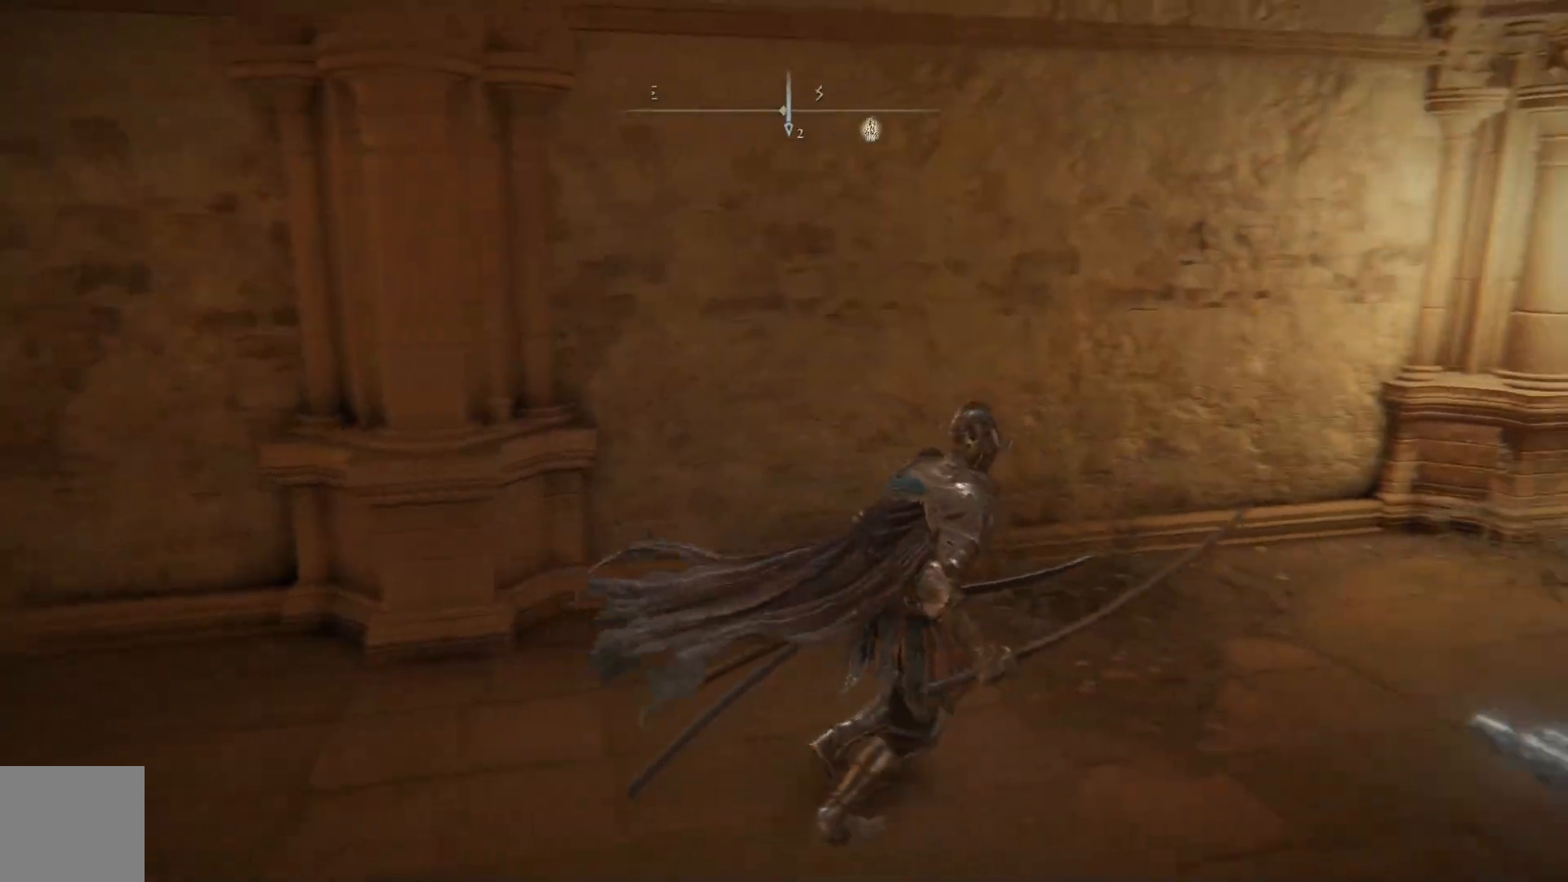
{"buttons": ["B", "L2"], "left_stick": "up-right", "right_stick": "center", "events": [[267, "L2", "down"]]}
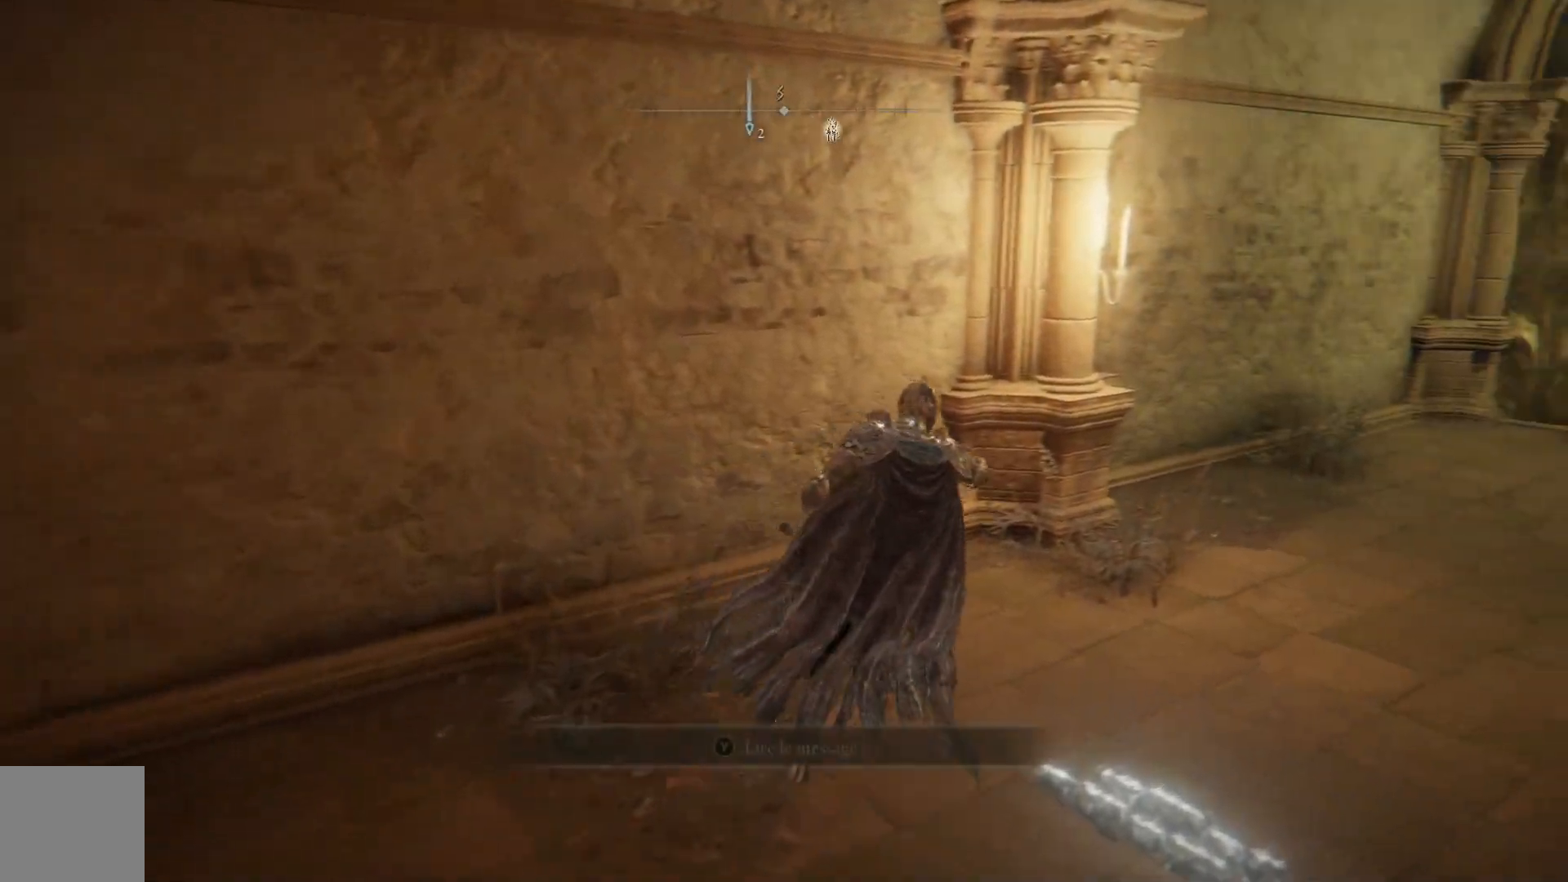
{"buttons": ["B"], "left_stick": "up-right", "right_stick": "center", "events": [[400, "L2", "up"]]}
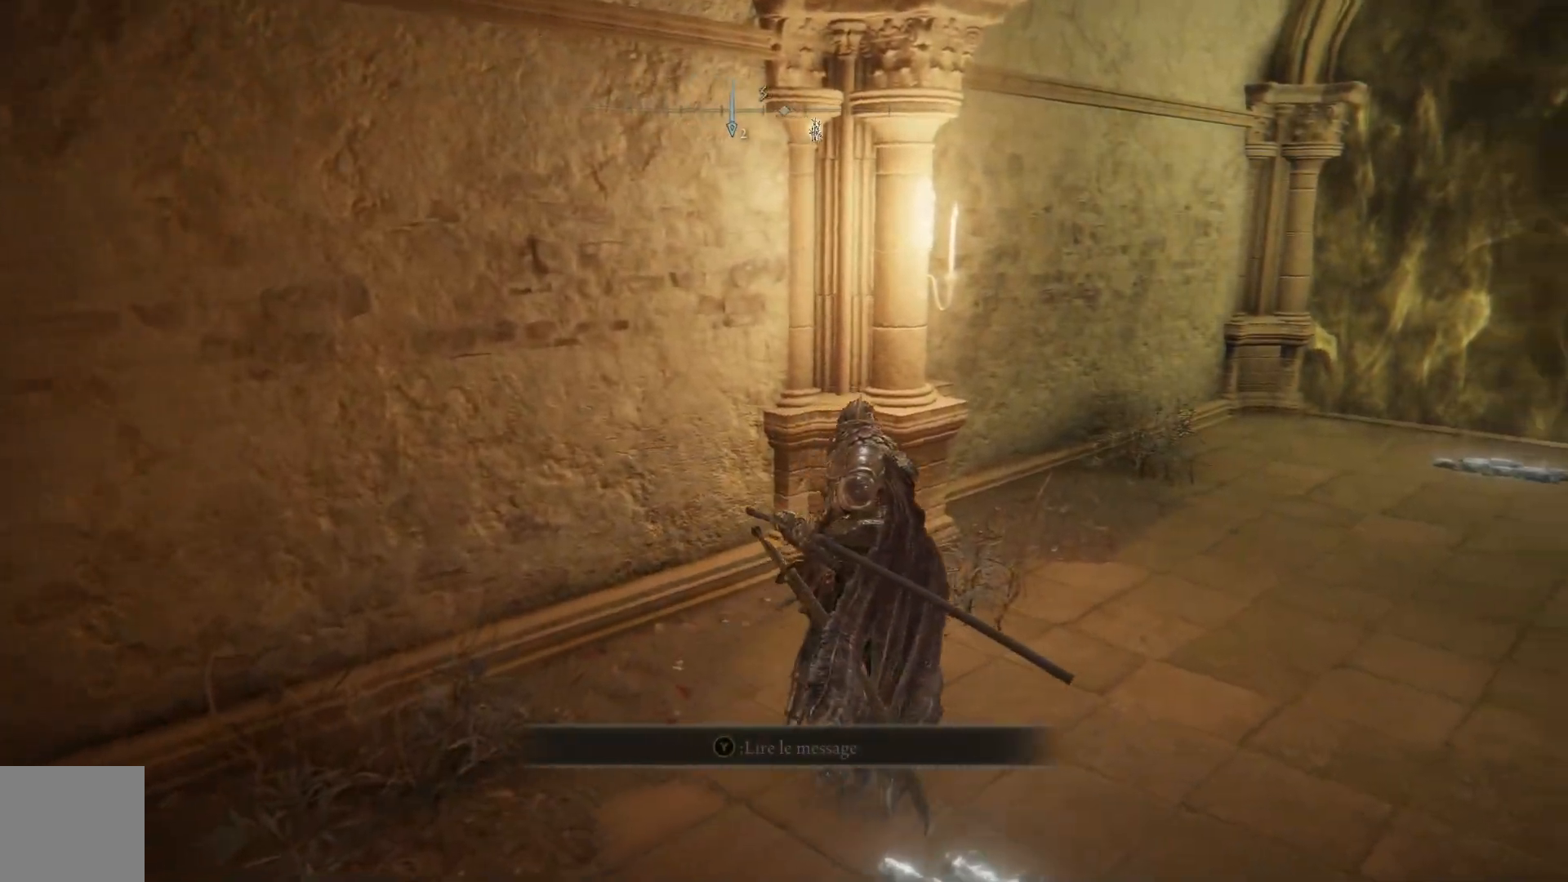
{"buttons": ["B"], "left_stick": "up-right", "right_stick": "center", "events": []}
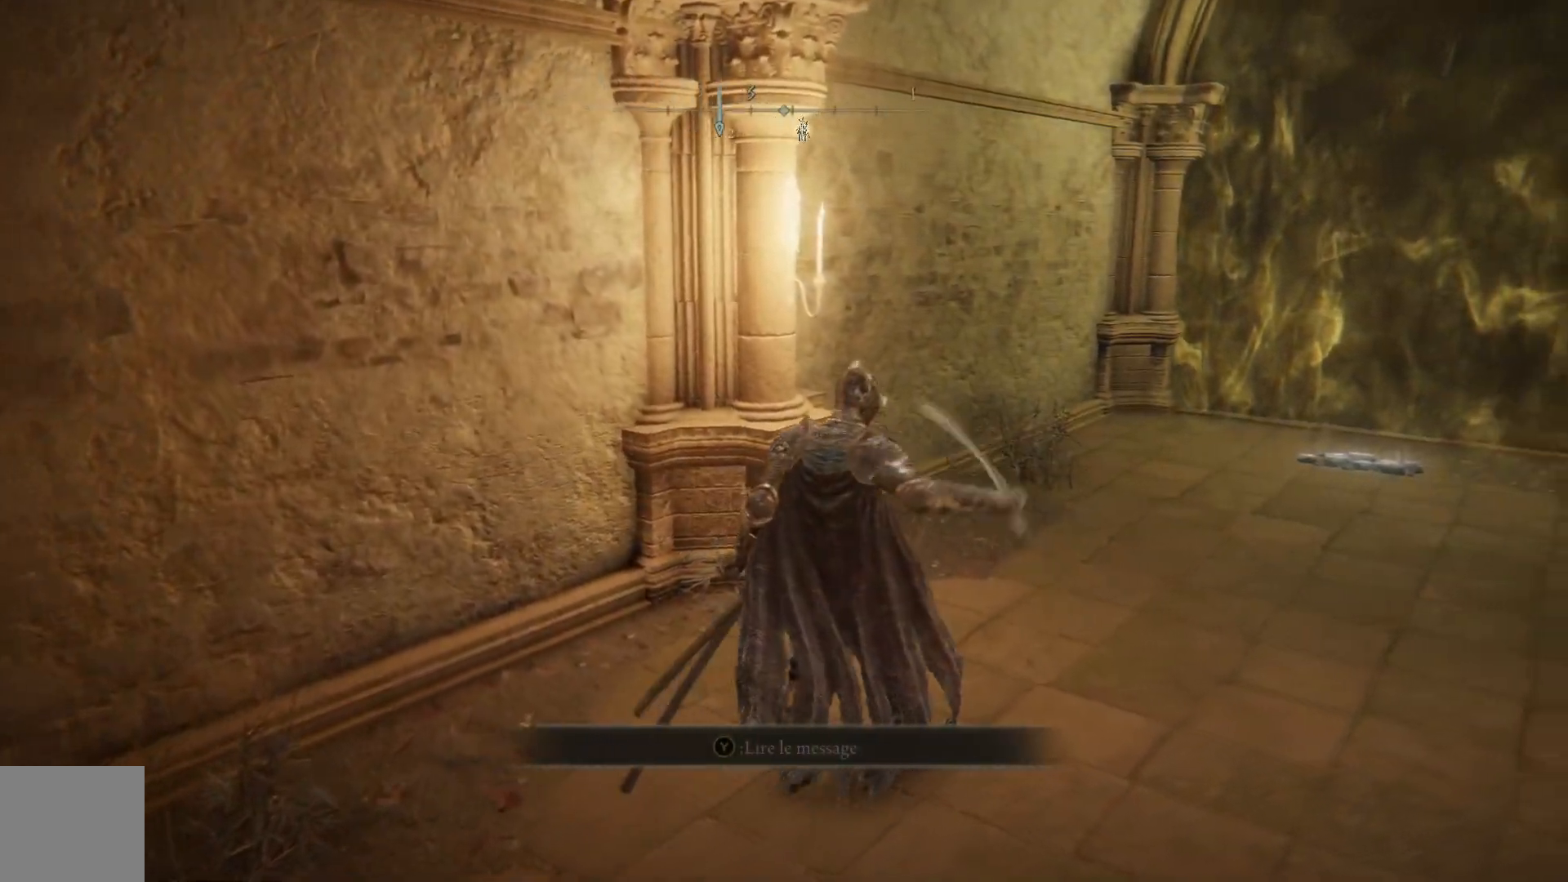
{"buttons": ["B"], "left_stick": "up-right", "right_stick": "center", "events": []}
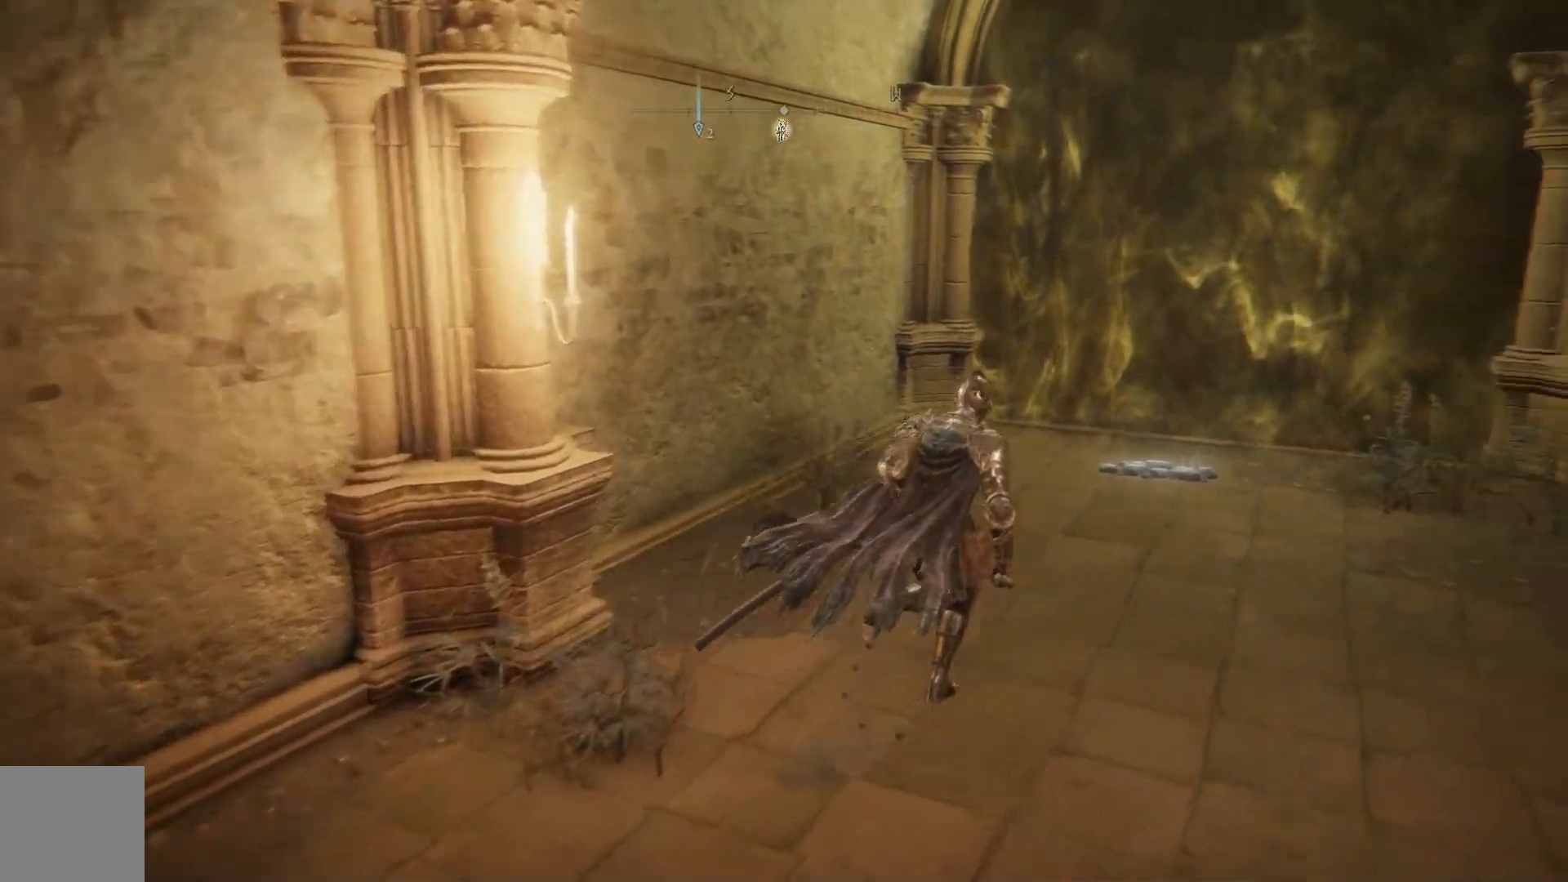
{"buttons": ["B"], "left_stick": "up-right", "right_stick": "center", "events": []}
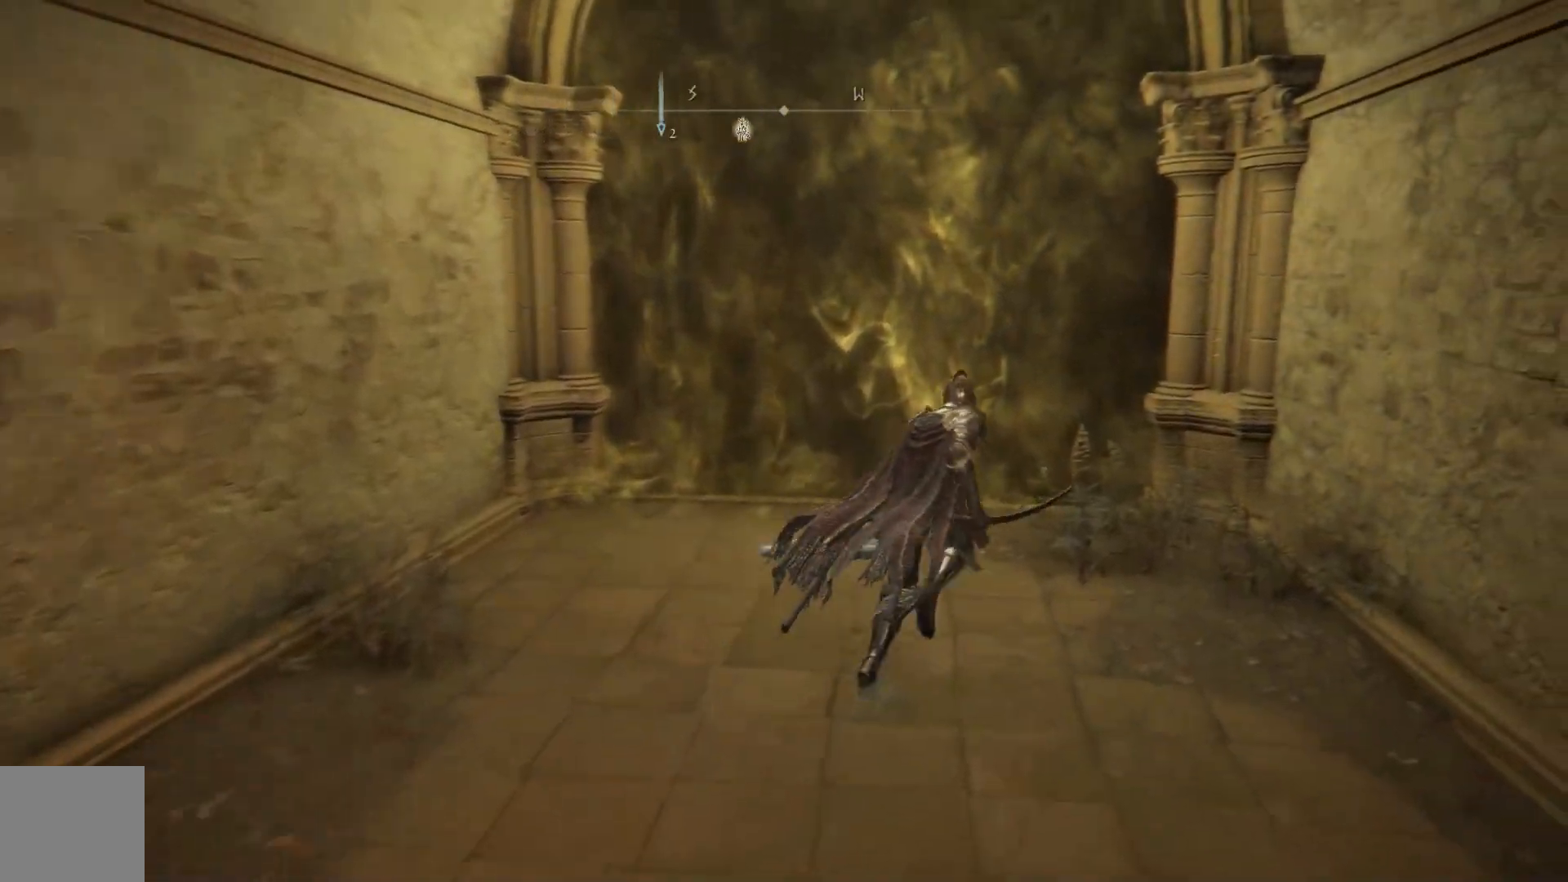
{"buttons": [], "left_stick": "up", "right_stick": "center", "events": [[117, "left_stick", "up"], [417, "B", "up"]]}
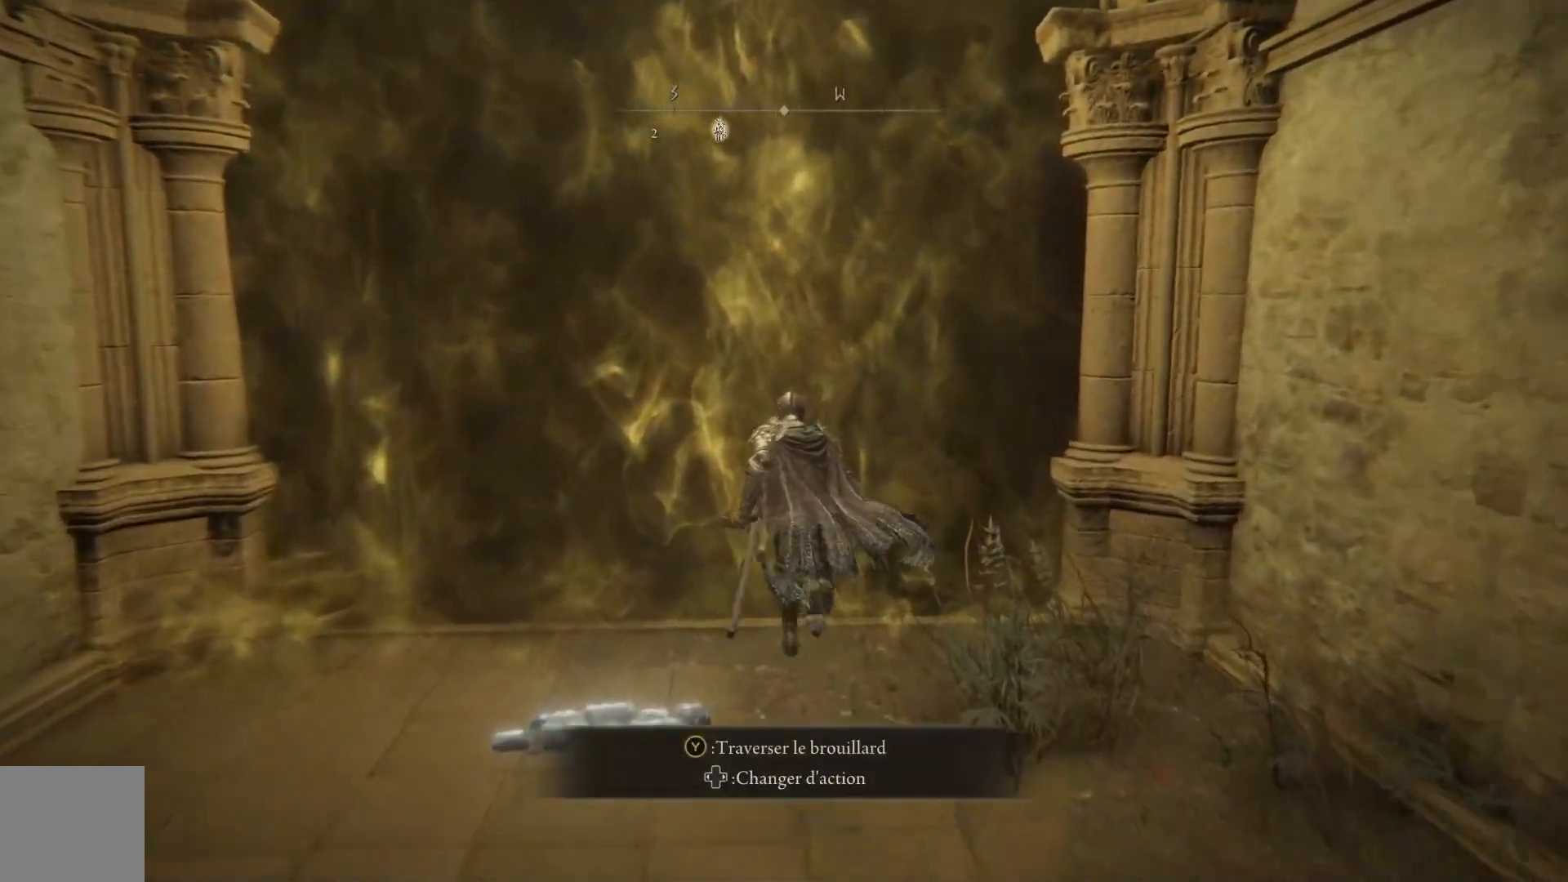
{"buttons": [], "left_stick": "up", "right_stick": "center", "events": [[83, "Y", "down"], [167, "Y", "up"]]}
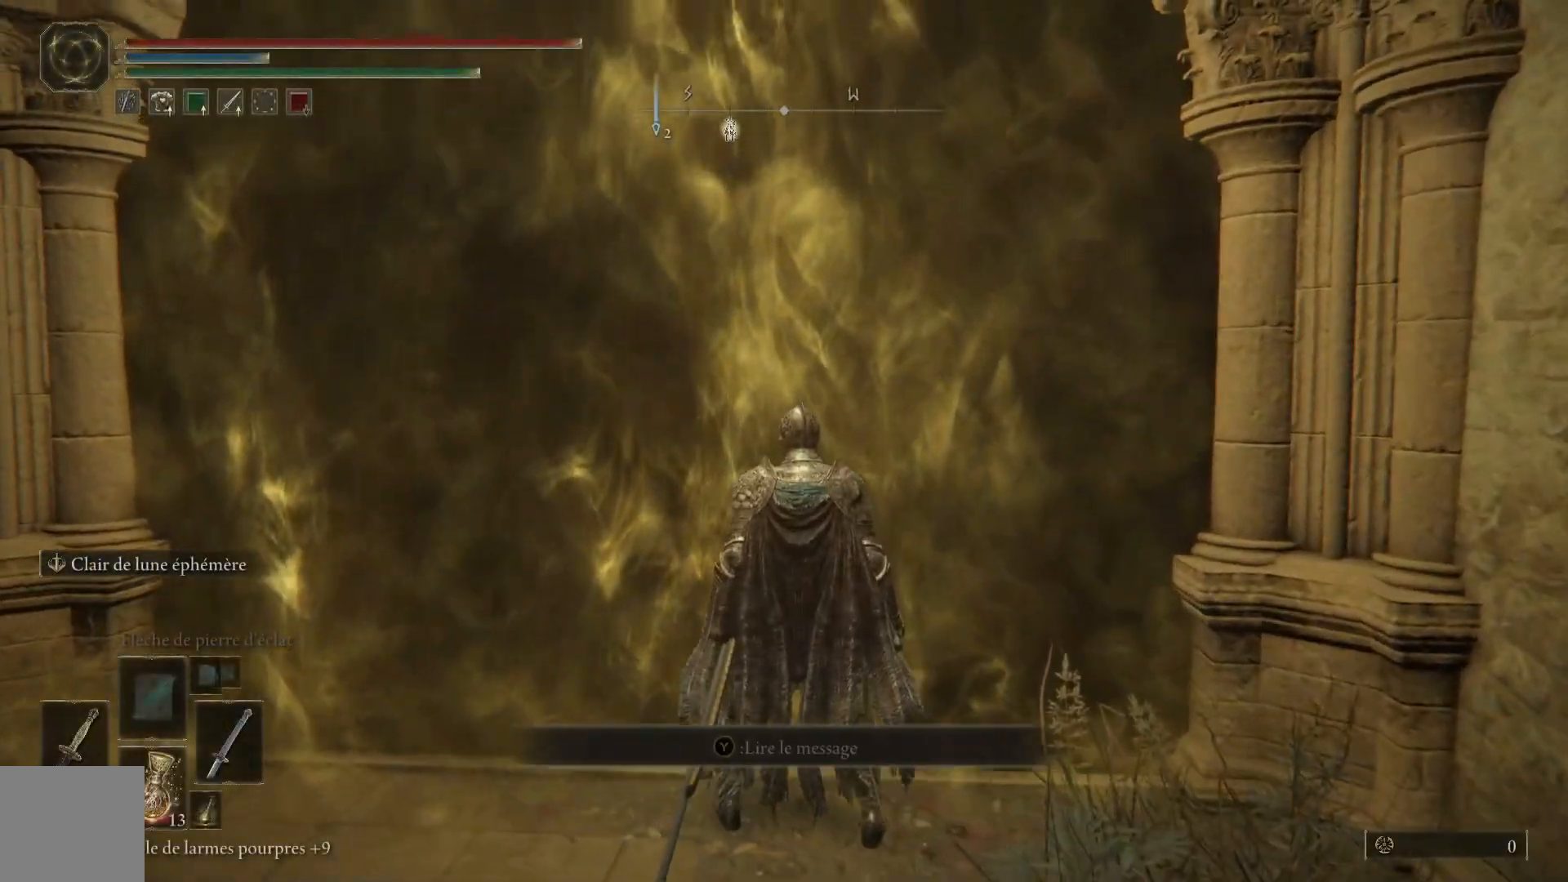
{"buttons": [], "left_stick": "center", "right_stick": "center", "events": [[33, "left_stick", "center"]]}
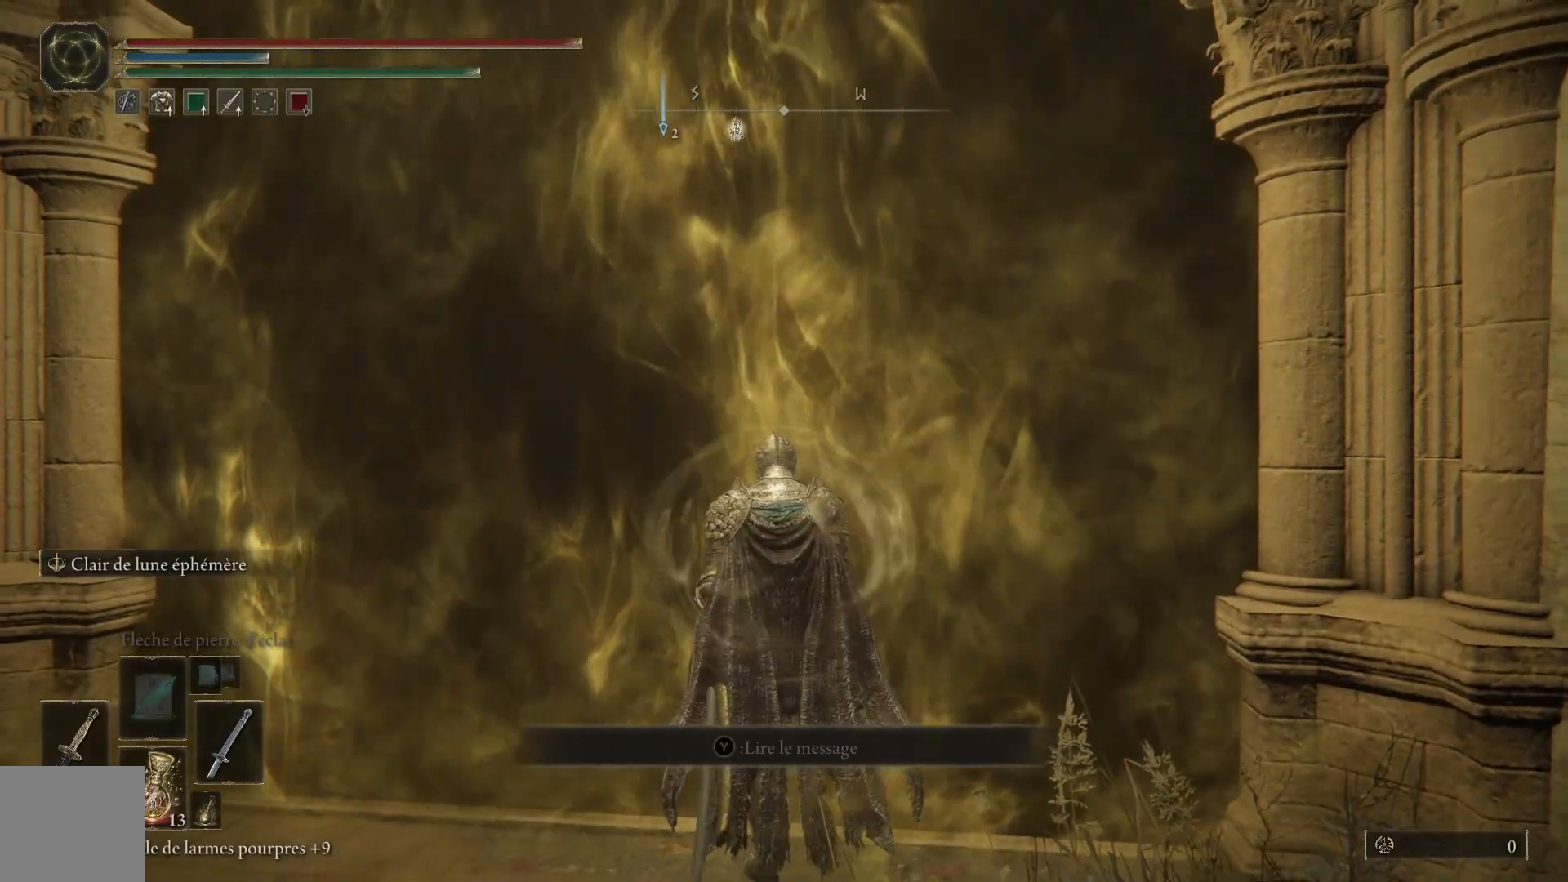
{"buttons": [], "left_stick": "center", "right_stick": "center", "events": []}
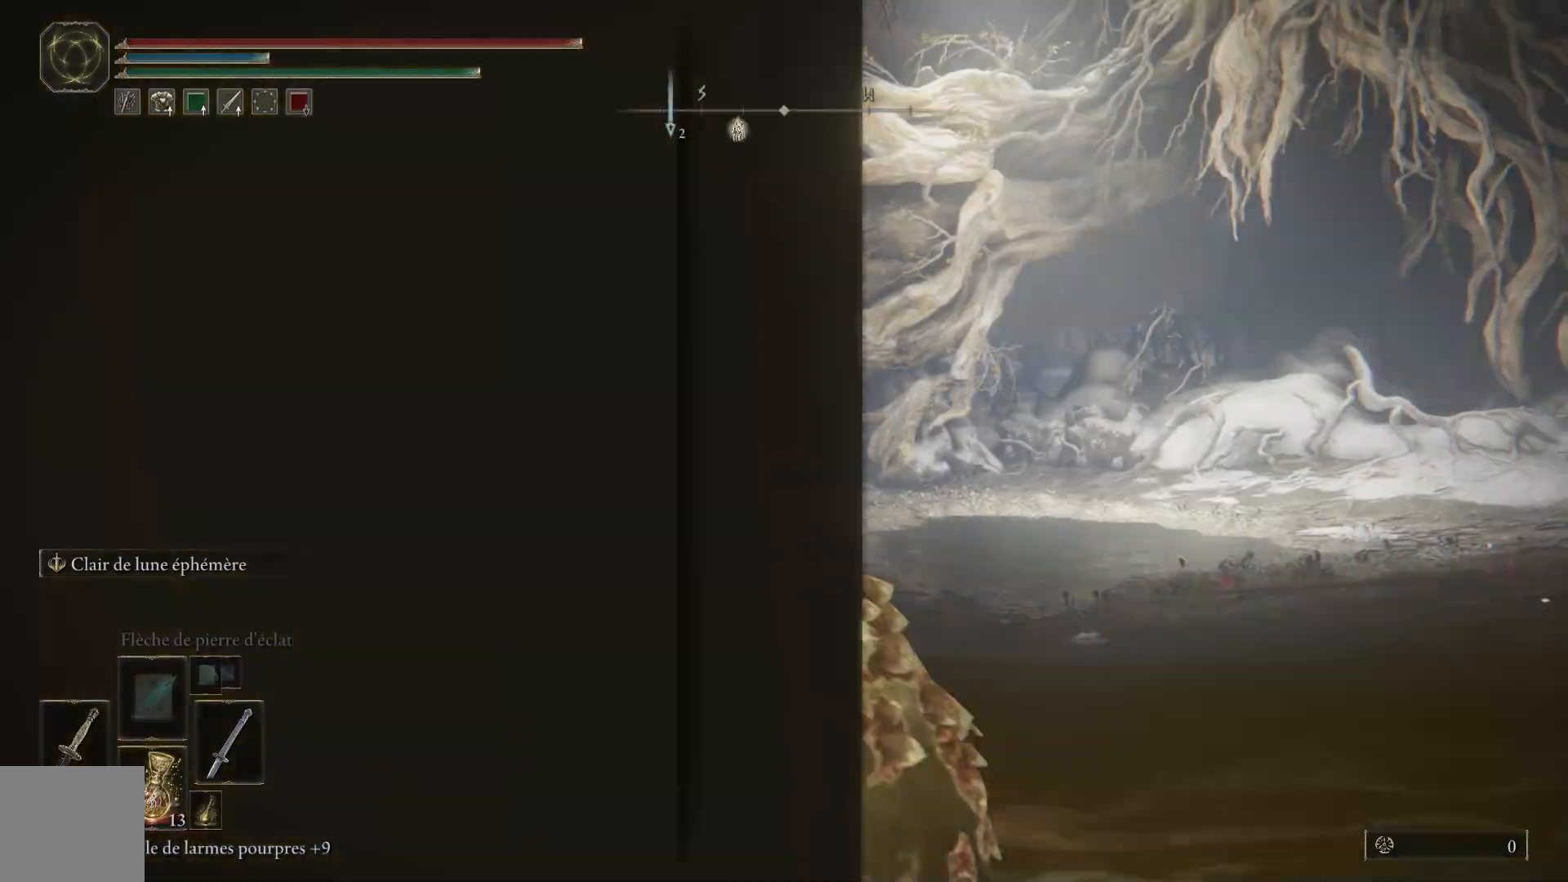
{"buttons": [], "left_stick": "center", "right_stick": "center", "events": []}
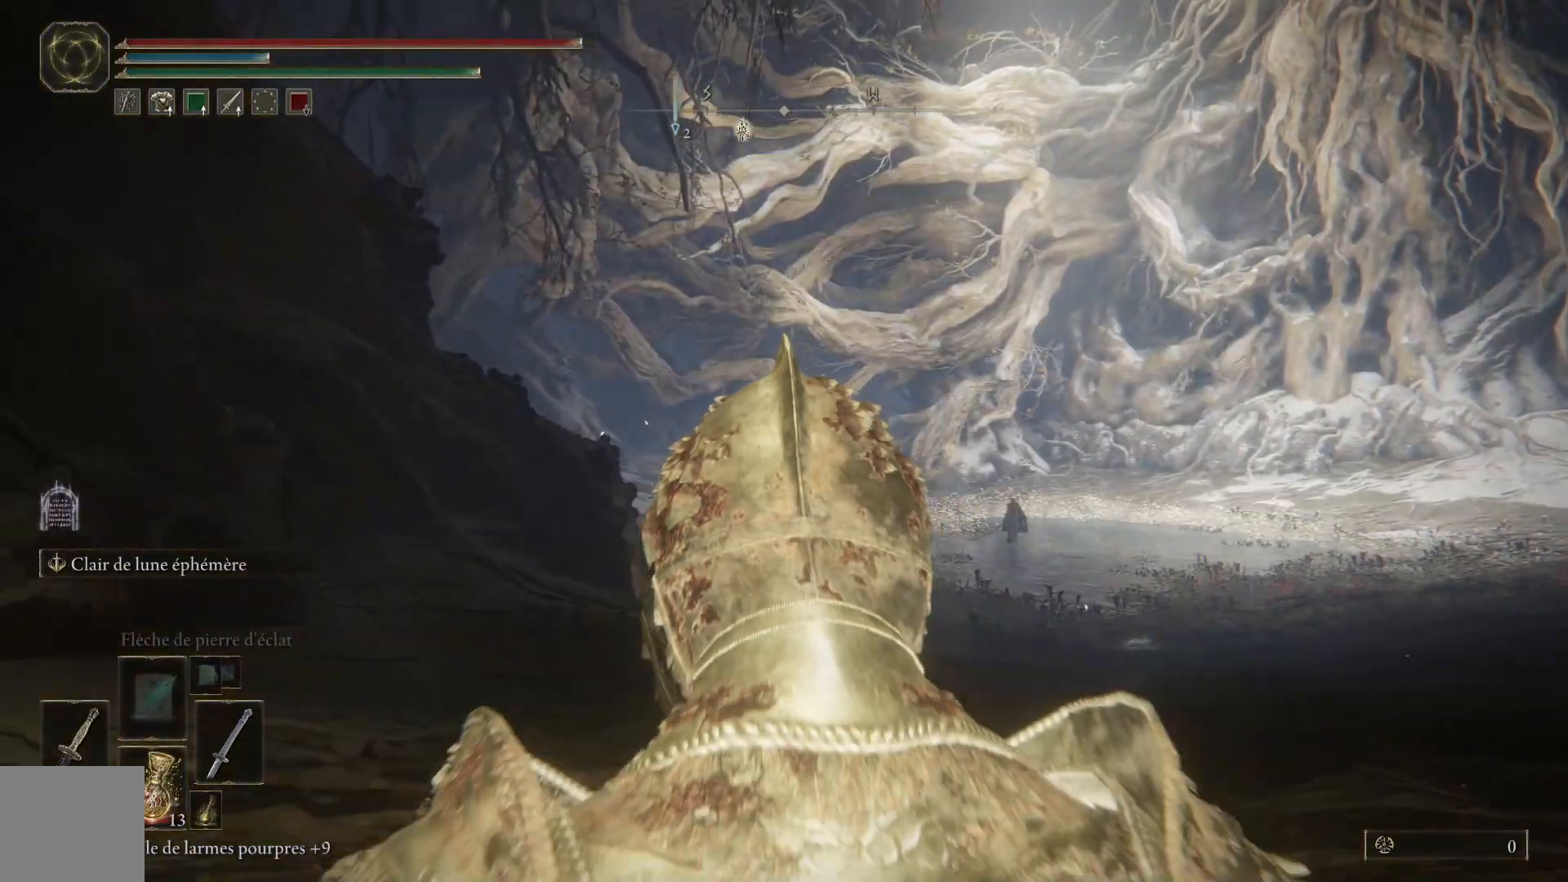
{"buttons": ["Y"], "left_stick": "up", "right_stick": "center", "events": [[267, "left_stick", "up"], [467, "Y", "down"]]}
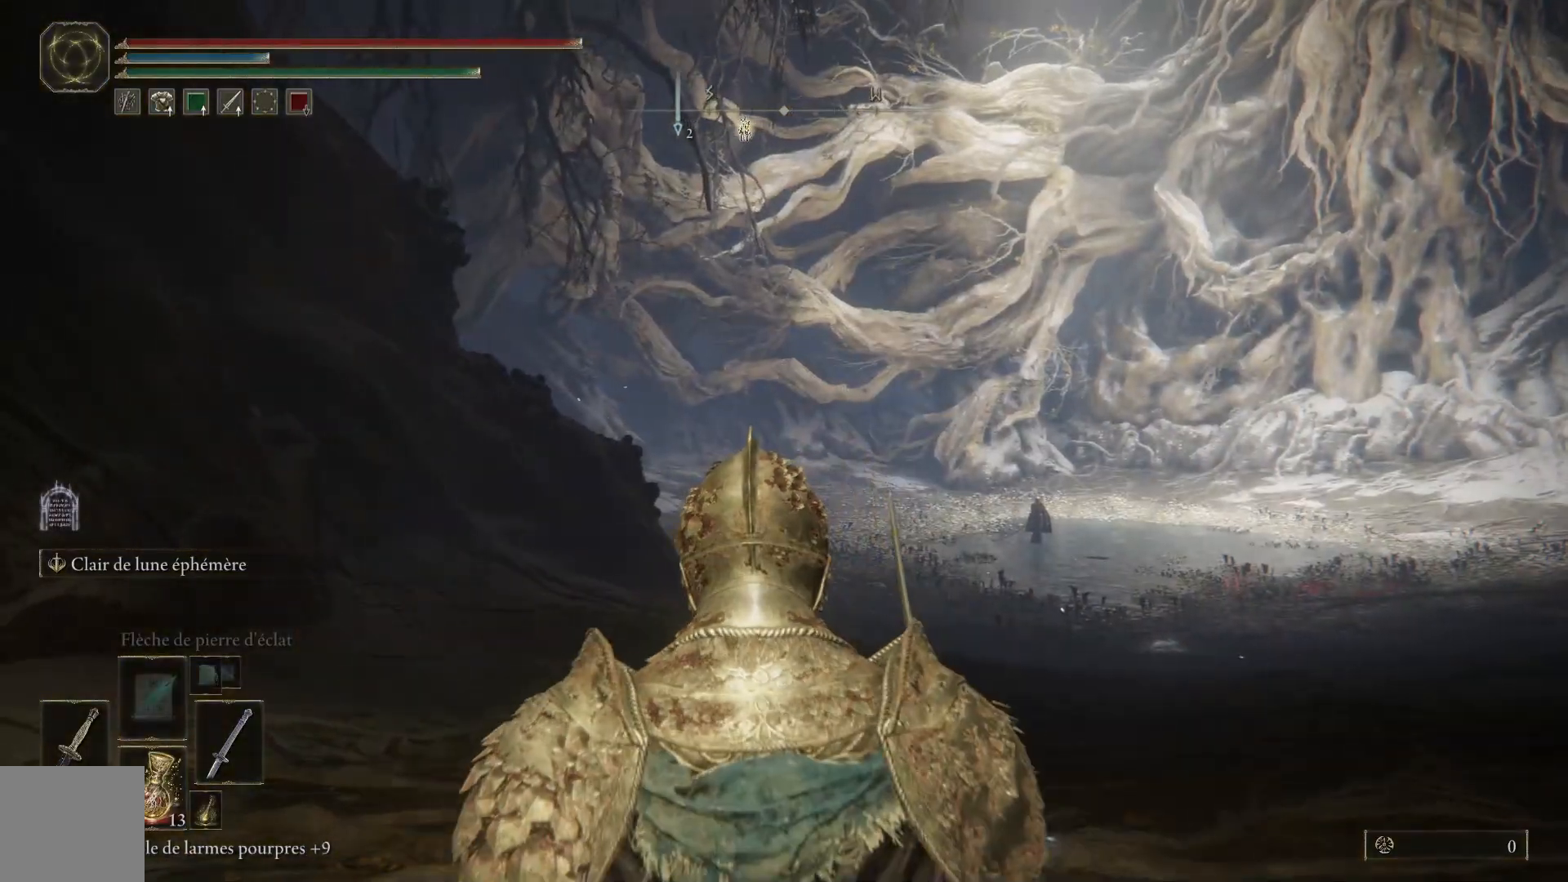
{"buttons": ["Y"], "left_stick": "up", "right_stick": "center", "events": []}
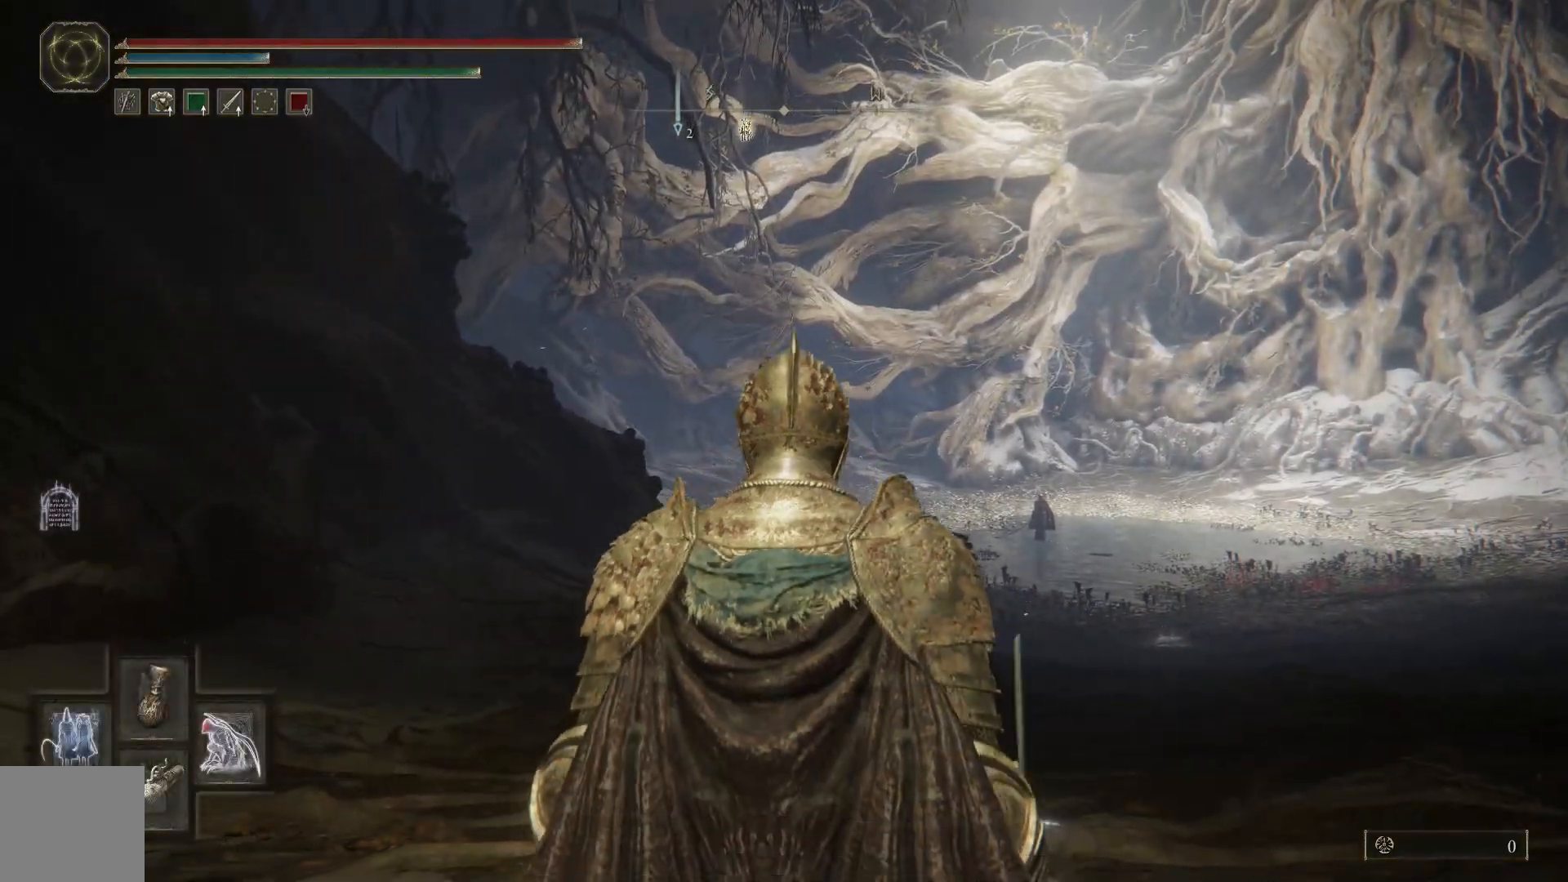
{"buttons": ["Y"], "left_stick": "center", "right_stick": "center", "events": [[67, "left_stick", "center"], [183, "DPAD_LEFT", "down"], [283, "DPAD_LEFT", "up"]]}